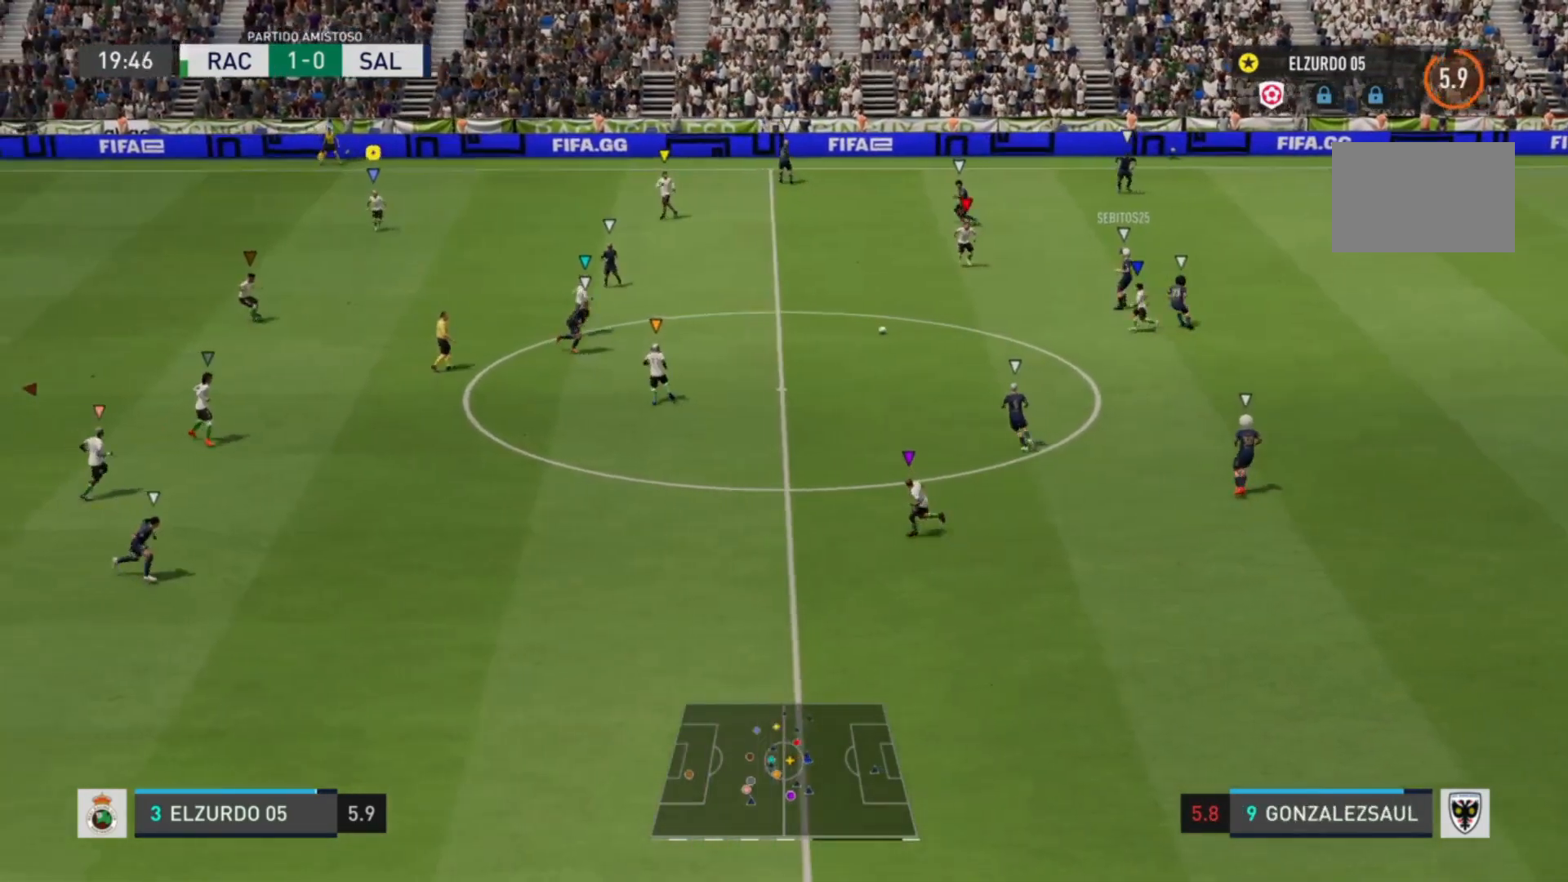
Gameplay with a controller (PlayStation layout); each line is a JSON object with the inputs held at the frame after it. "events" lists button and stick changes between this image and that frame as [ms after this image, input, new state], when the widget could be followed in between. Not read: L3 R3.
{"buttons": [], "left_stick": "center", "right_stick": "center", "events": [[160, "left_stick", "down"], [280, "left_stick", "center"]]}
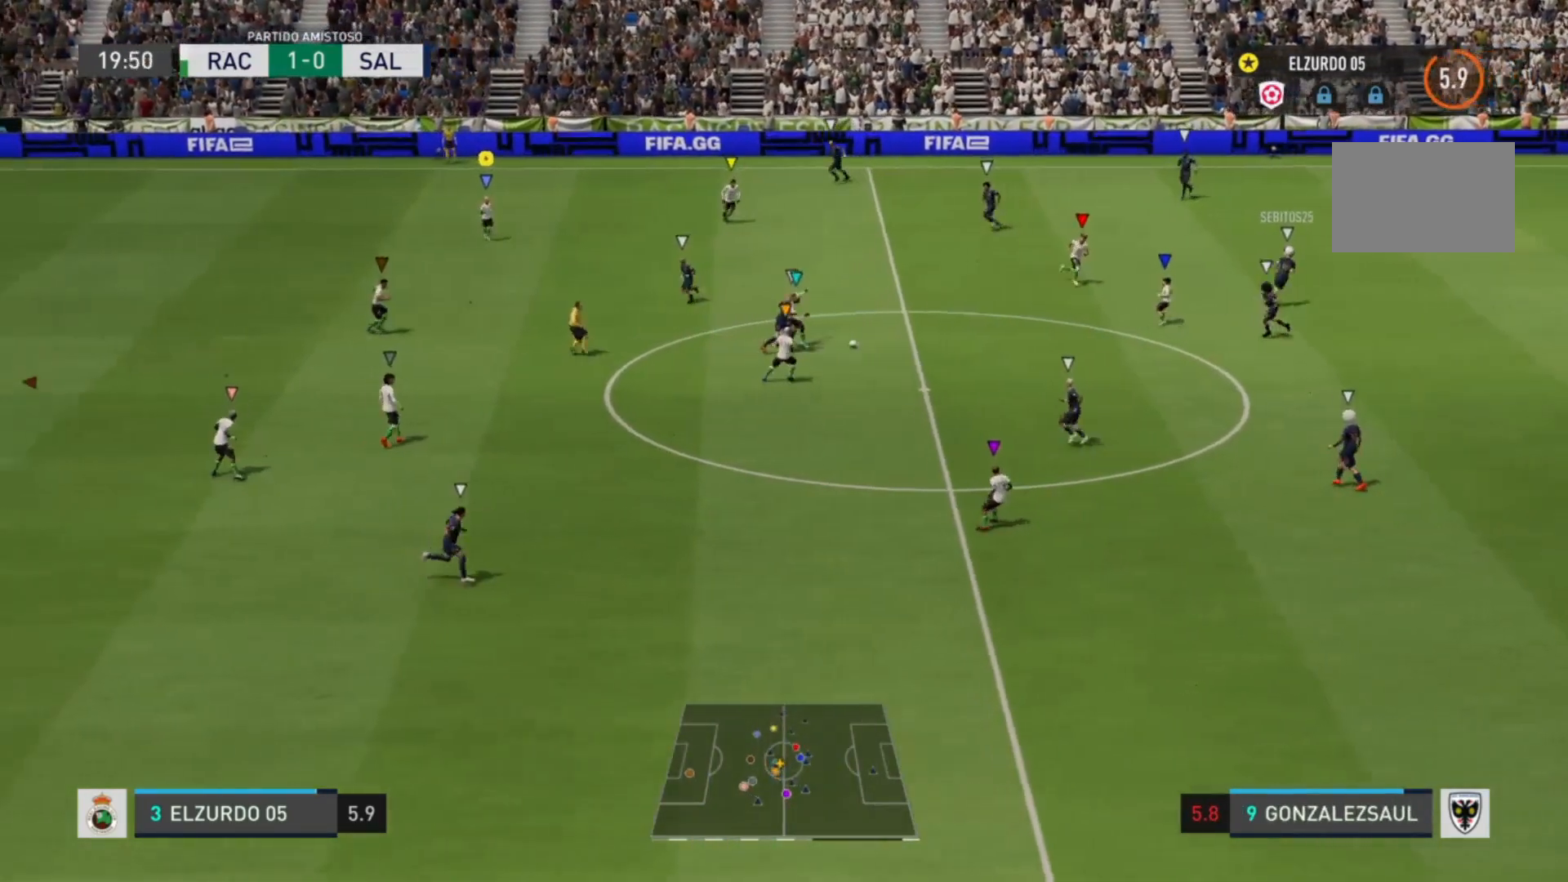
{"buttons": [], "left_stick": "center", "right_stick": "center", "events": []}
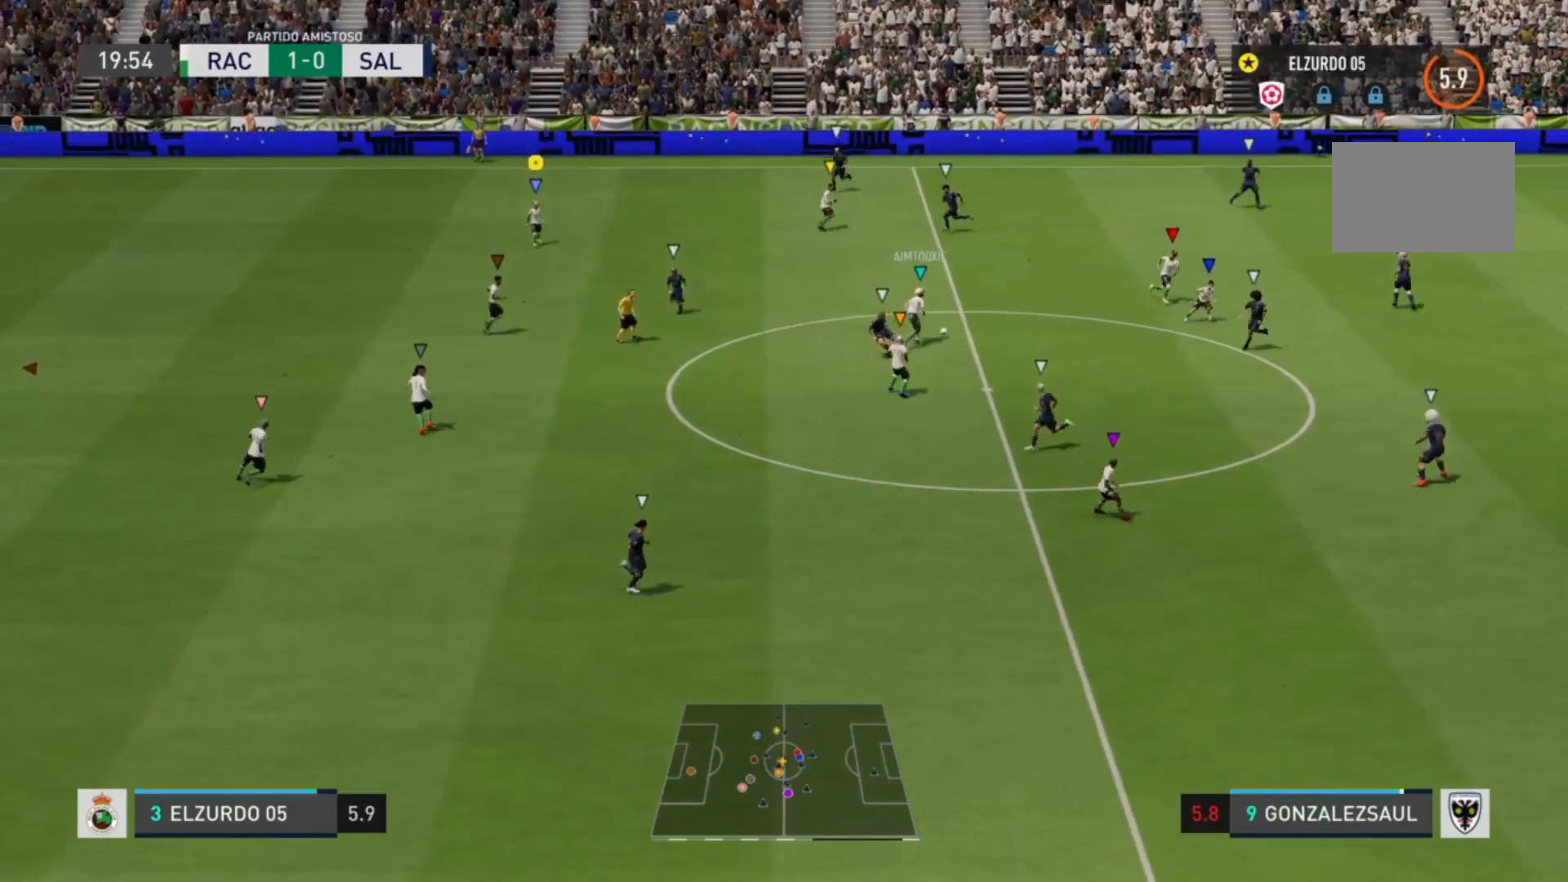
{"buttons": [], "left_stick": "right", "right_stick": "center", "events": [[240, "left_stick", "right"]]}
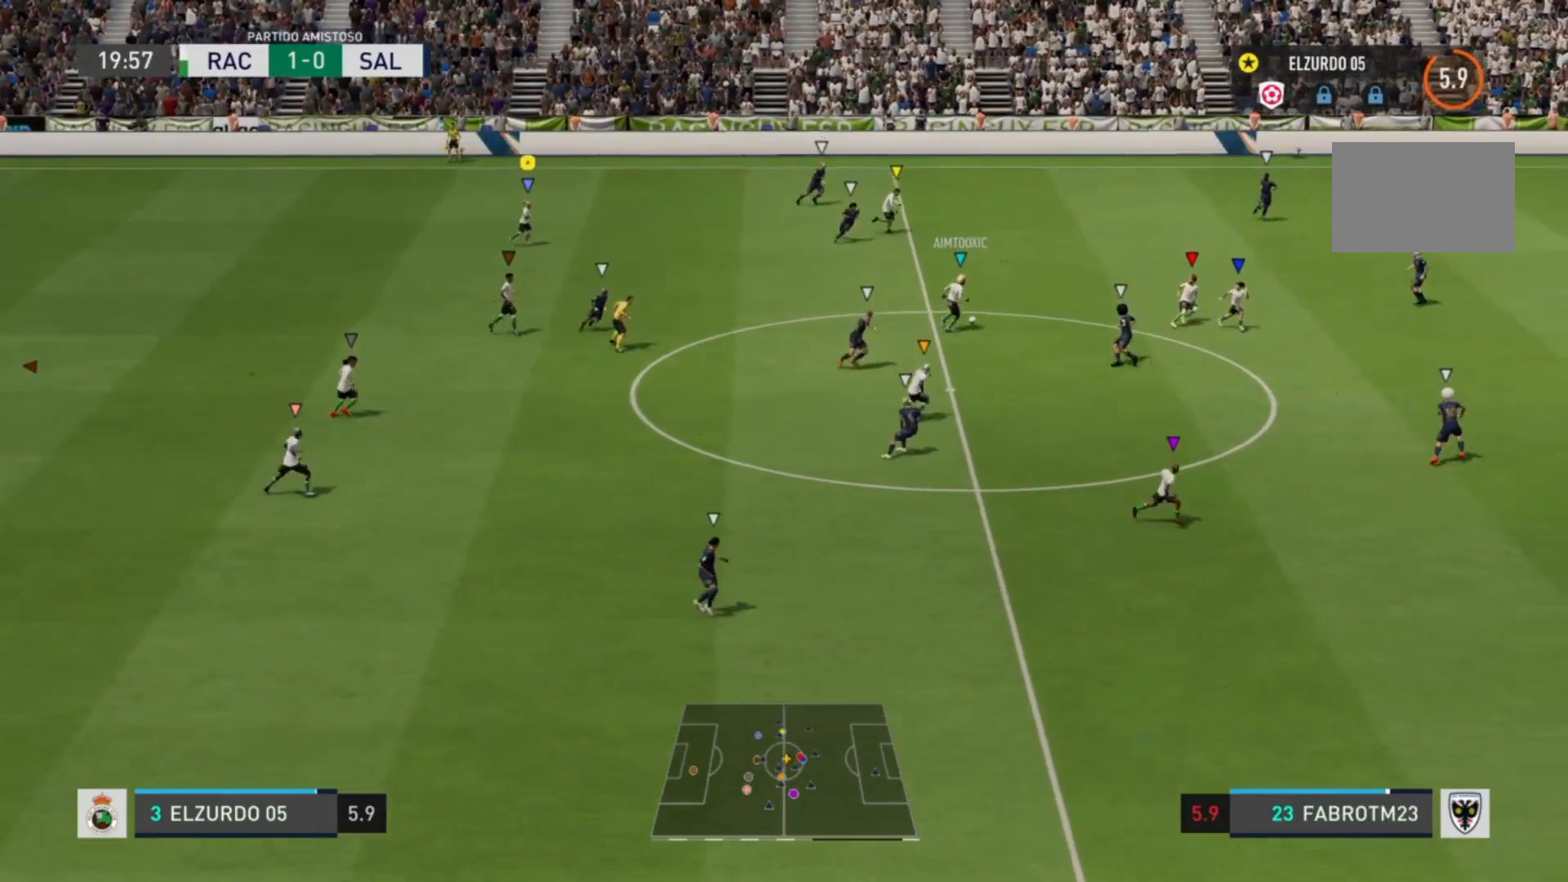
{"buttons": [], "left_stick": "right", "right_stick": "center", "events": []}
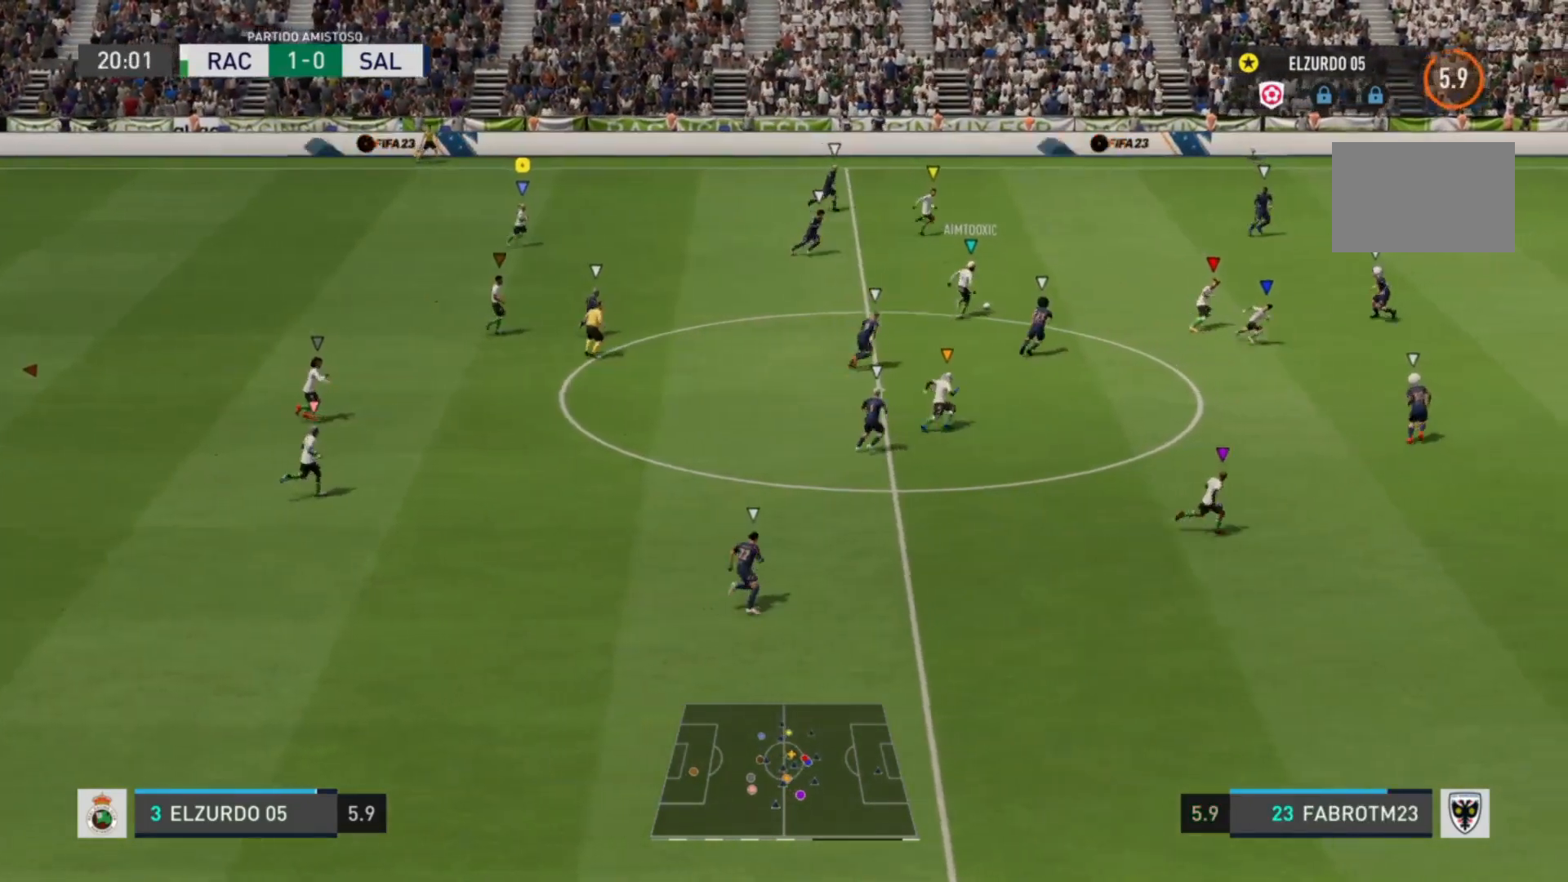
{"buttons": [], "left_stick": "right", "right_stick": "center", "events": []}
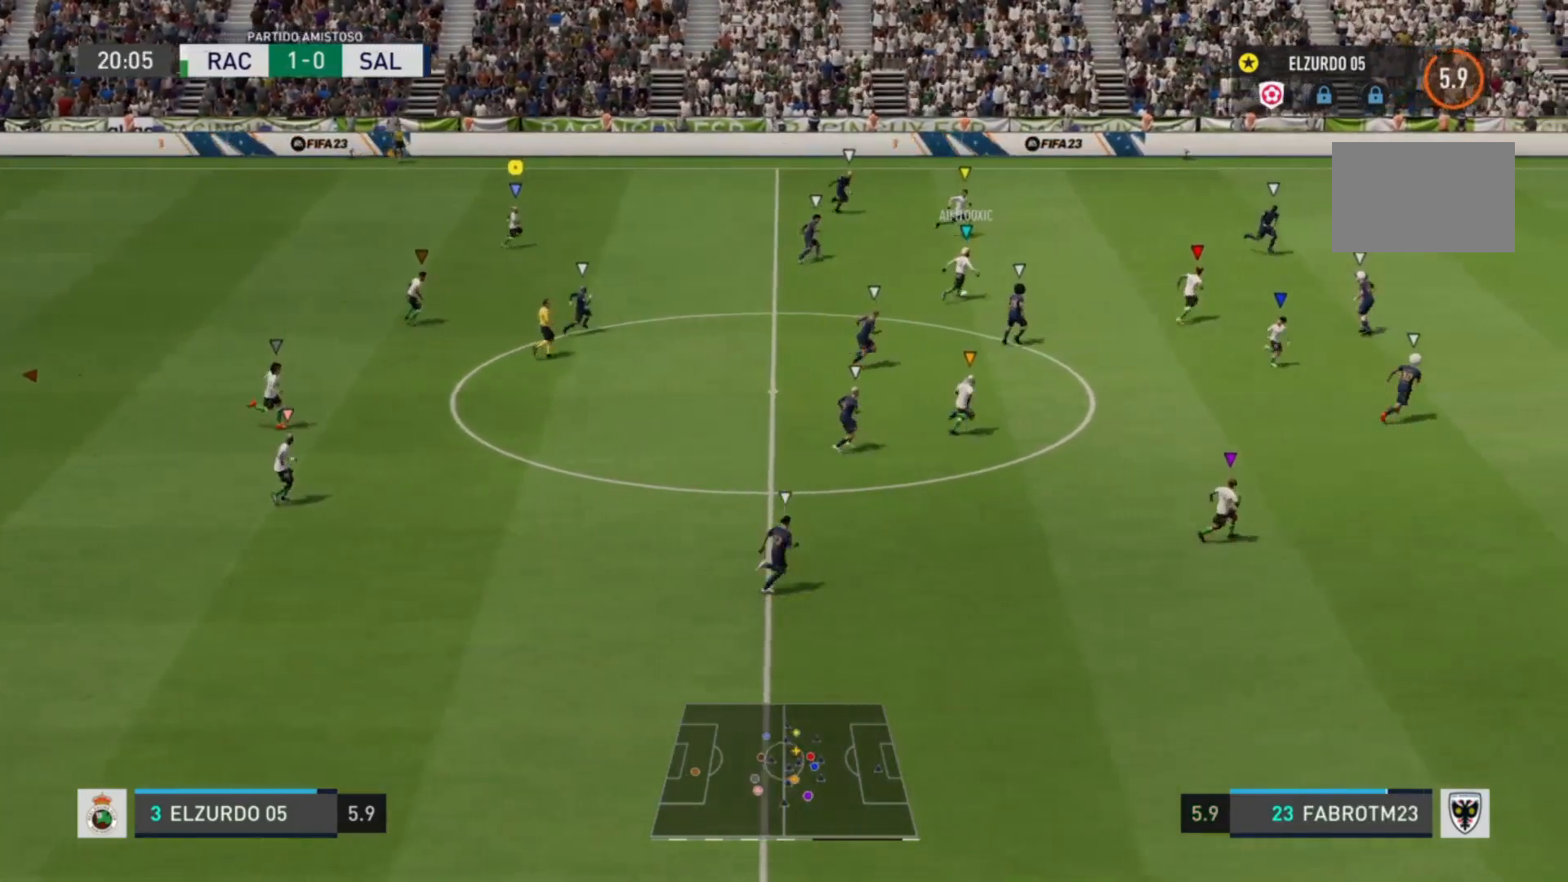
{"buttons": [], "left_stick": "right", "right_stick": "center", "events": []}
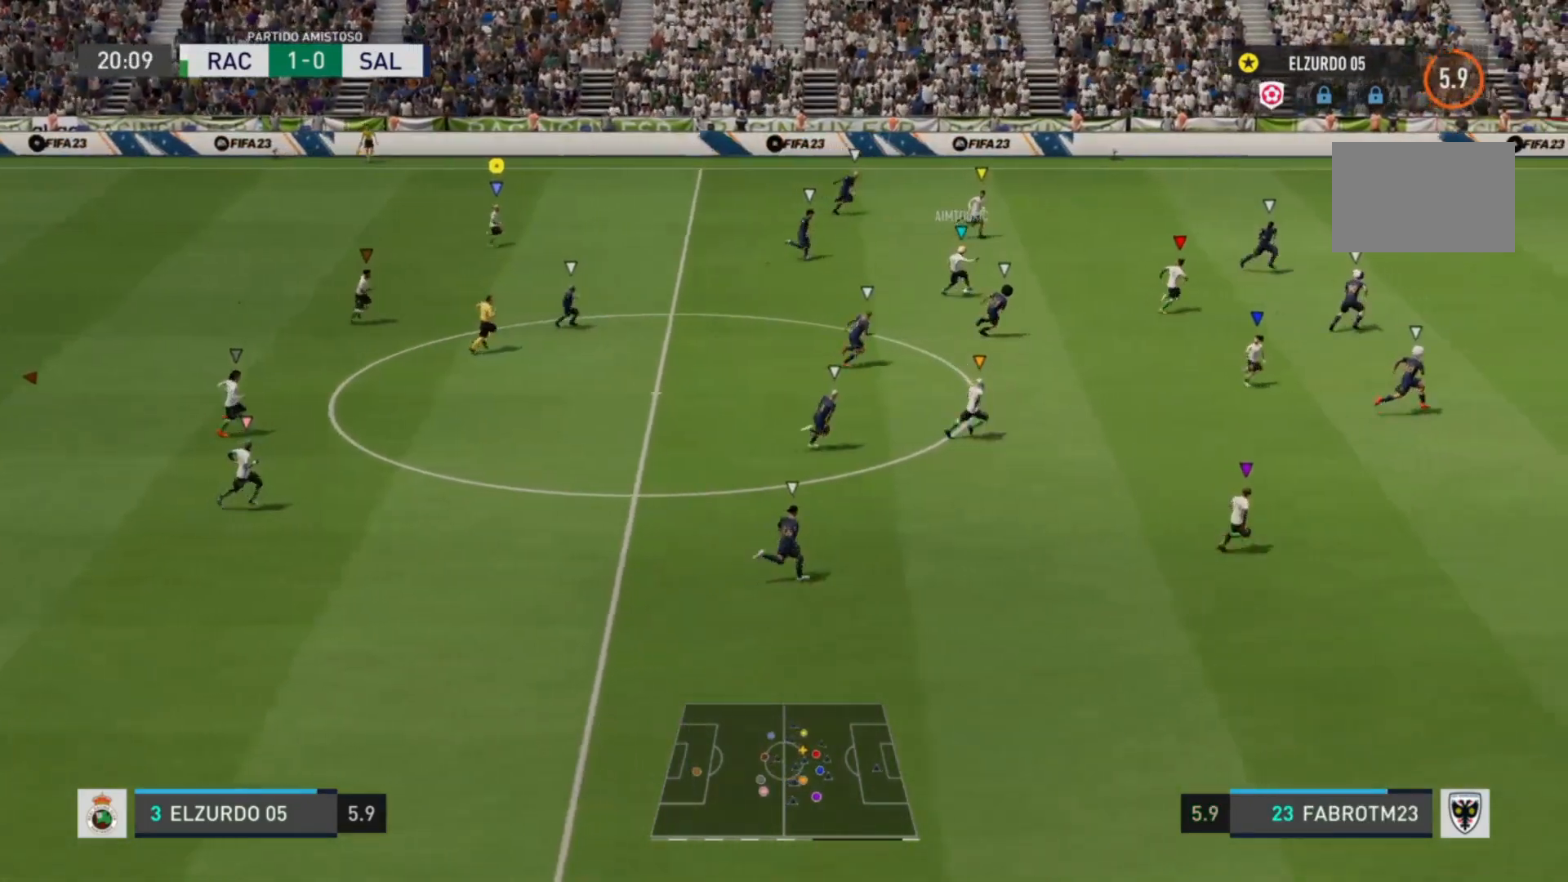
{"buttons": [], "left_stick": "right", "right_stick": "center", "events": []}
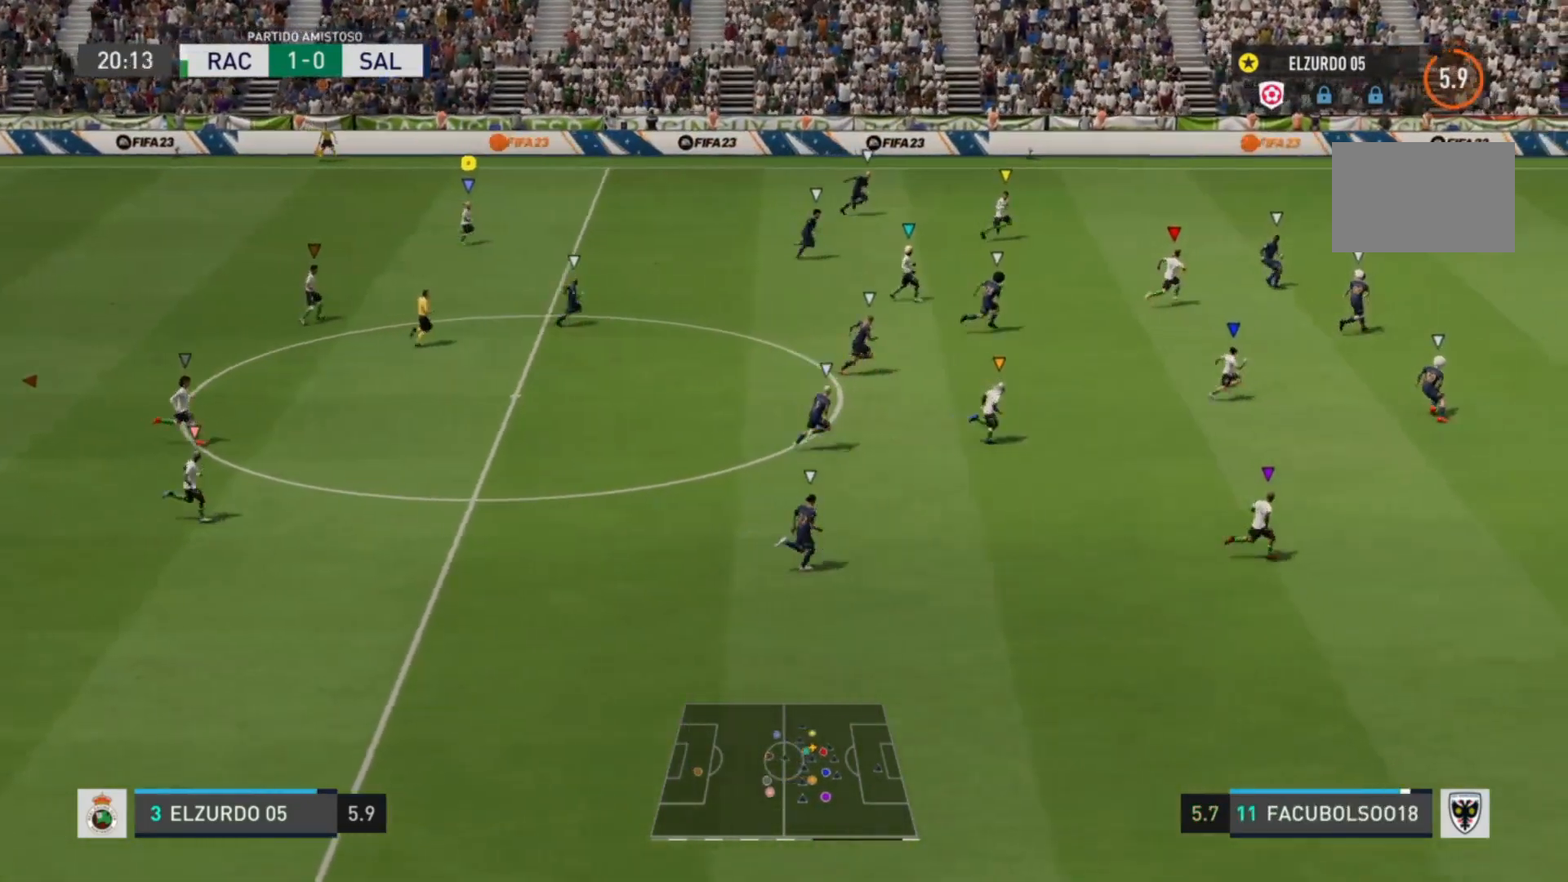
{"buttons": [], "left_stick": "right", "right_stick": "center", "events": []}
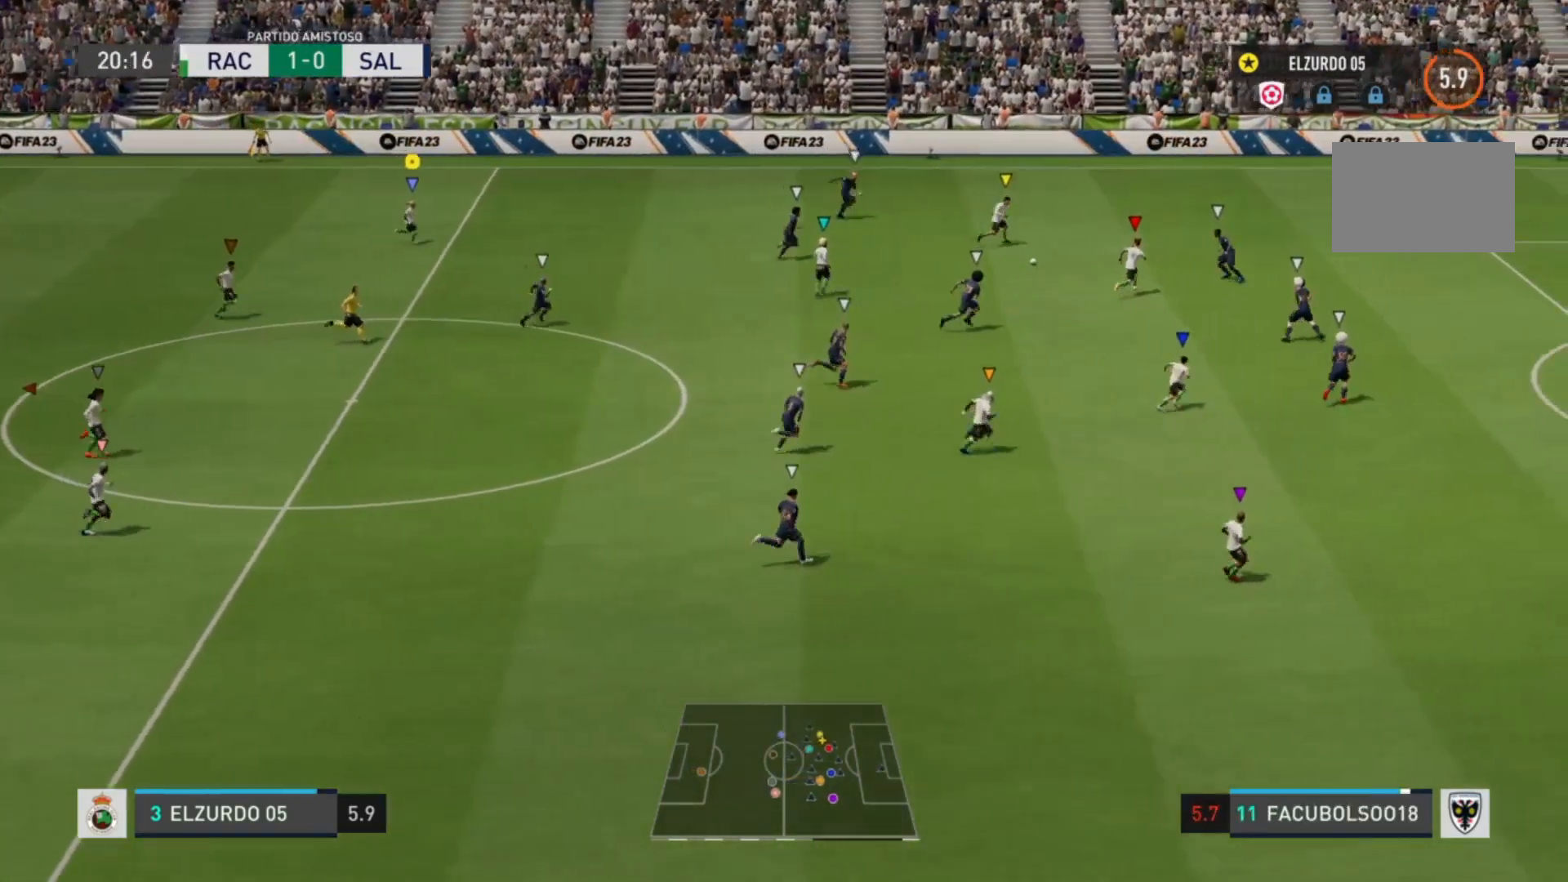
{"buttons": [], "left_stick": "center", "right_stick": "center", "events": [[360, "left_stick", "center"]]}
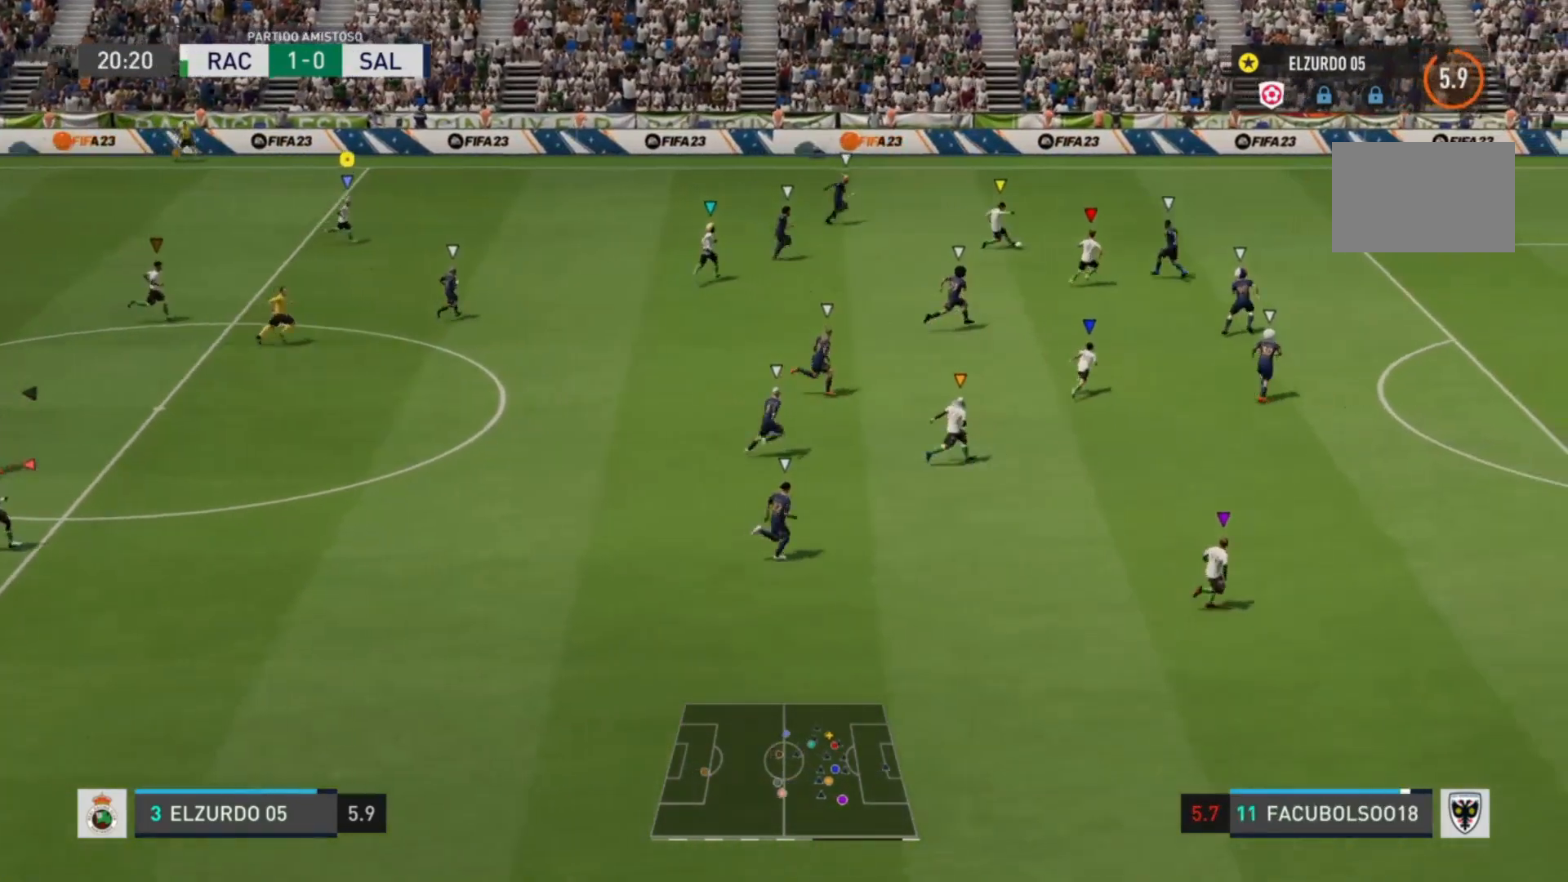
{"buttons": [], "left_stick": "center", "right_stick": "center", "events": []}
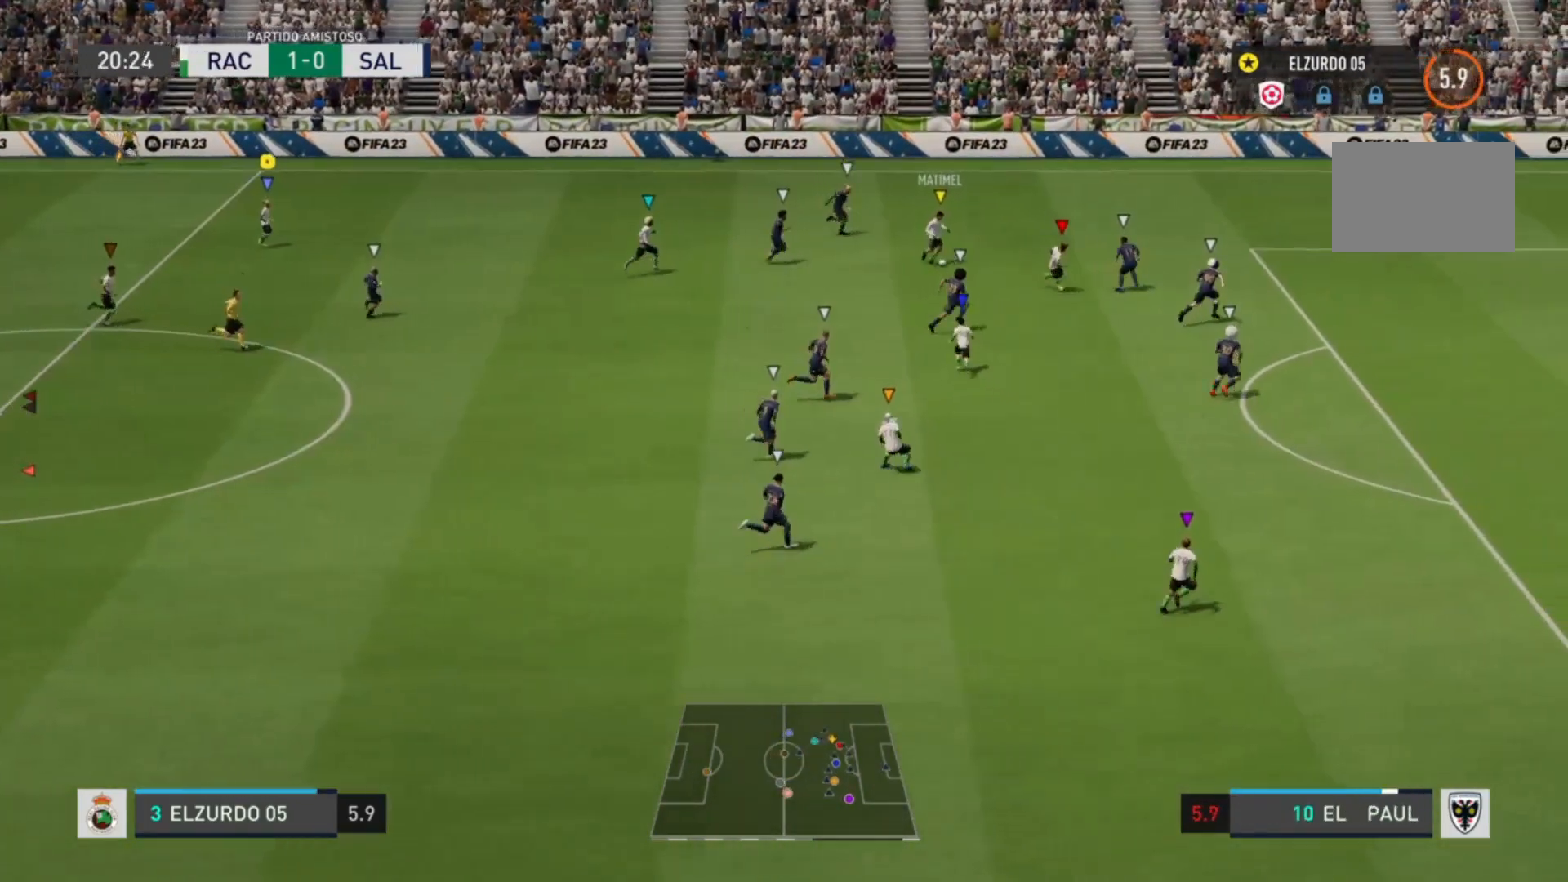
{"buttons": [], "left_stick": "right", "right_stick": "center", "events": [[80, "left_stick", "right"]]}
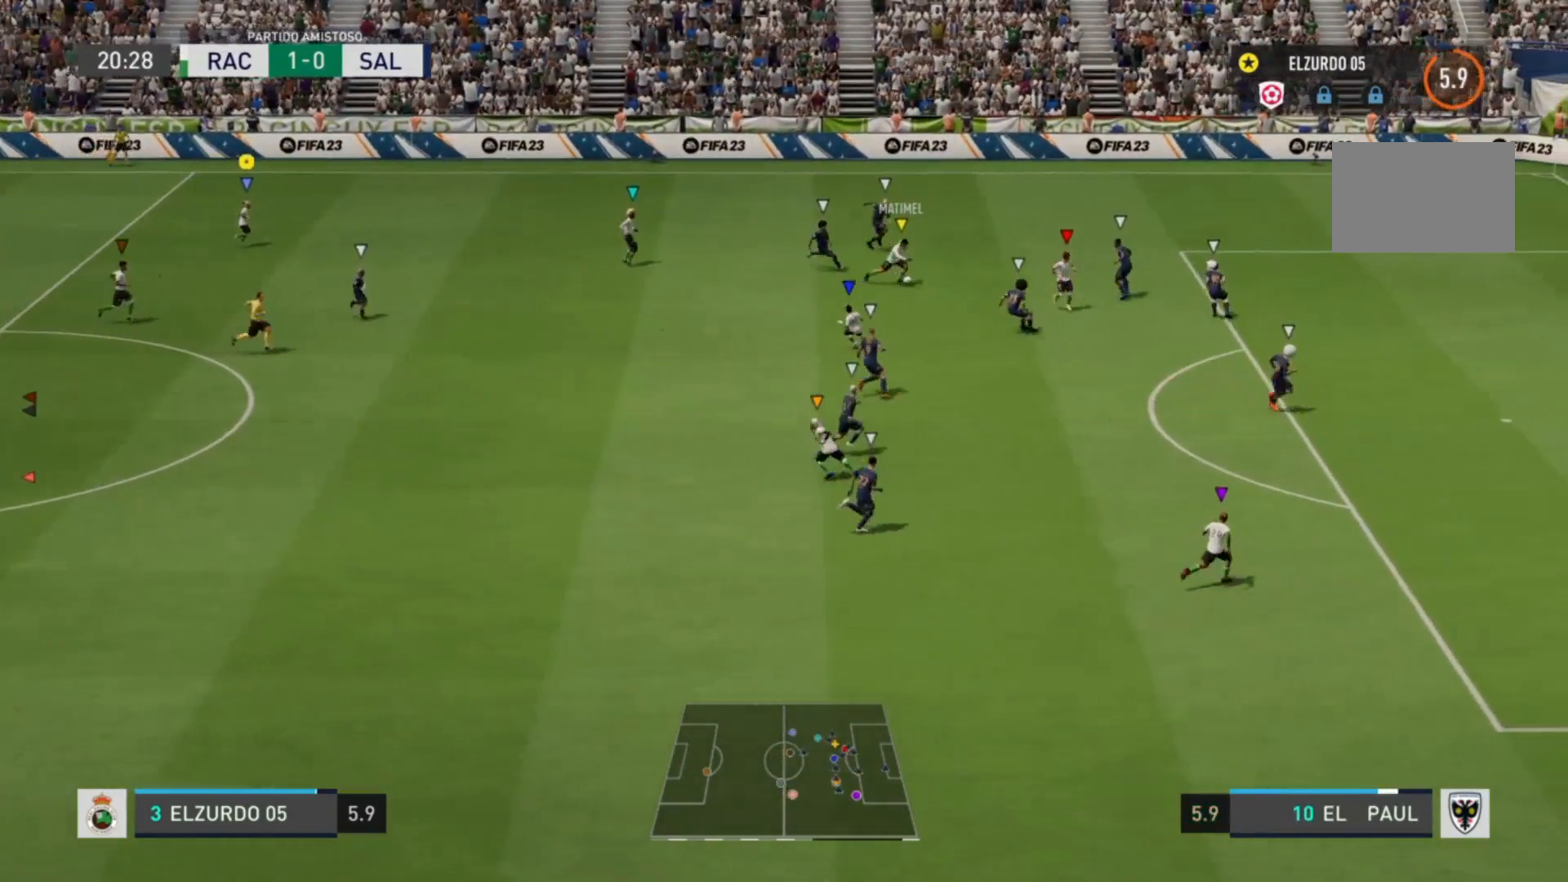
{"buttons": [], "left_stick": "right", "right_stick": "center", "events": []}
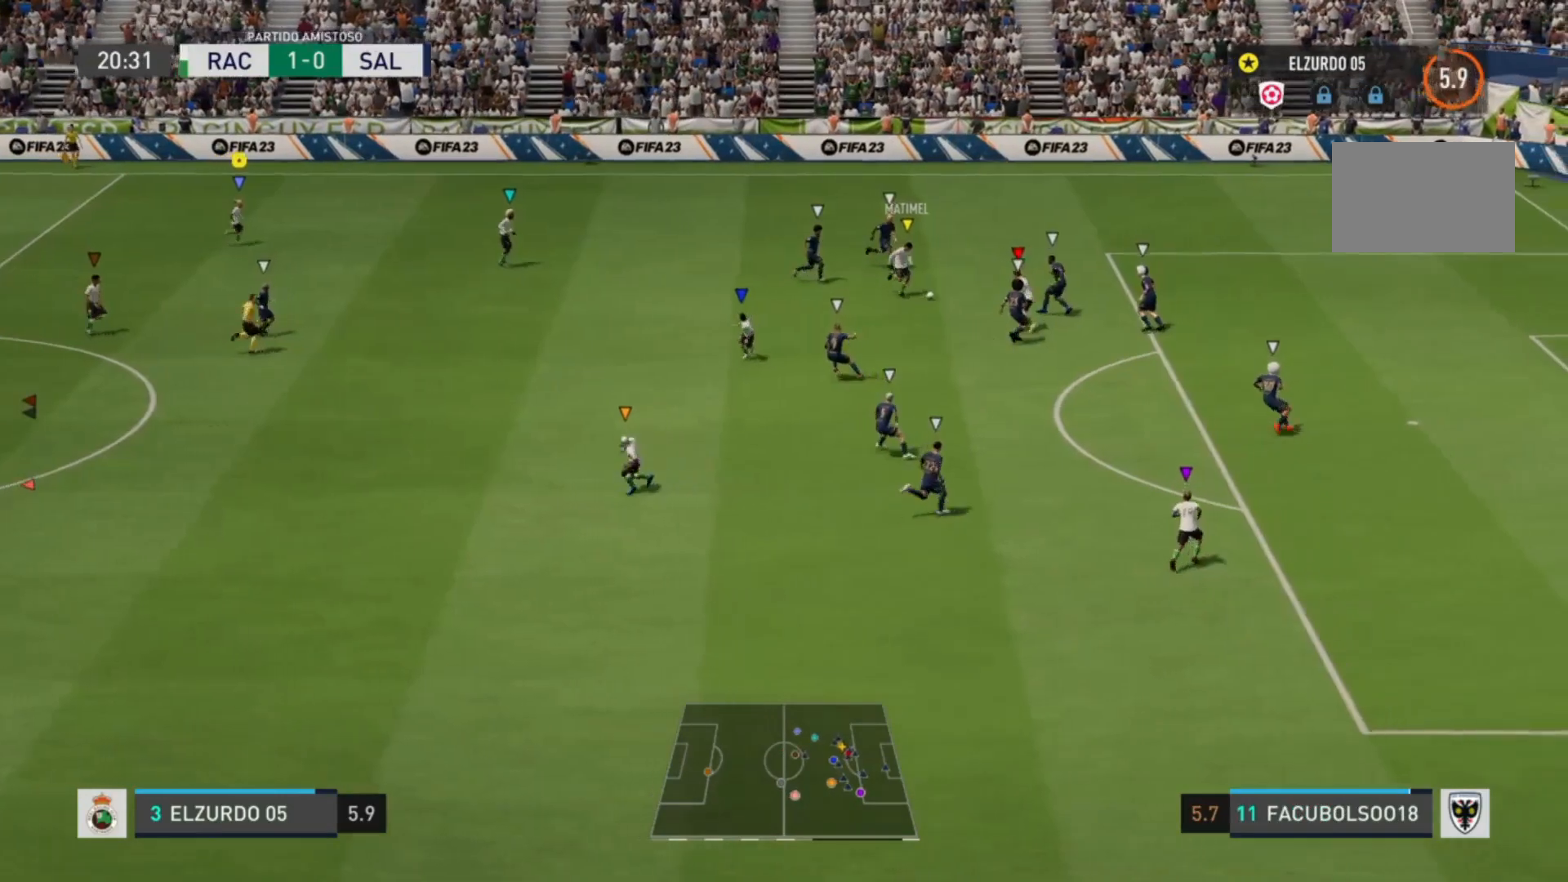
{"buttons": [], "left_stick": "center", "right_stick": "center", "events": [[40, "left_stick", "center"]]}
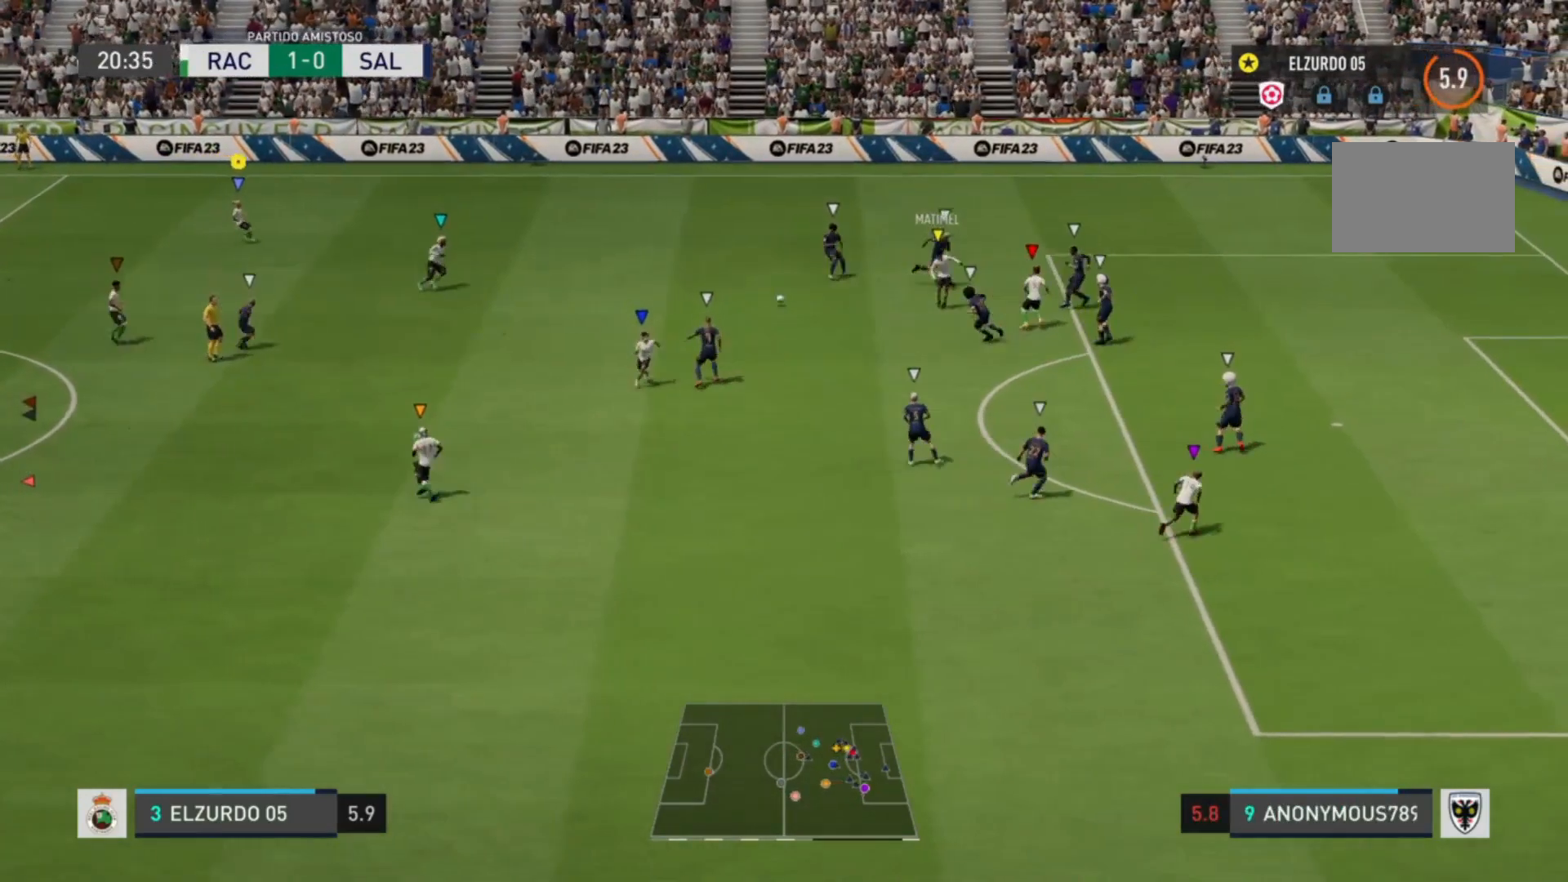
{"buttons": [], "left_stick": "center", "right_stick": "center", "events": []}
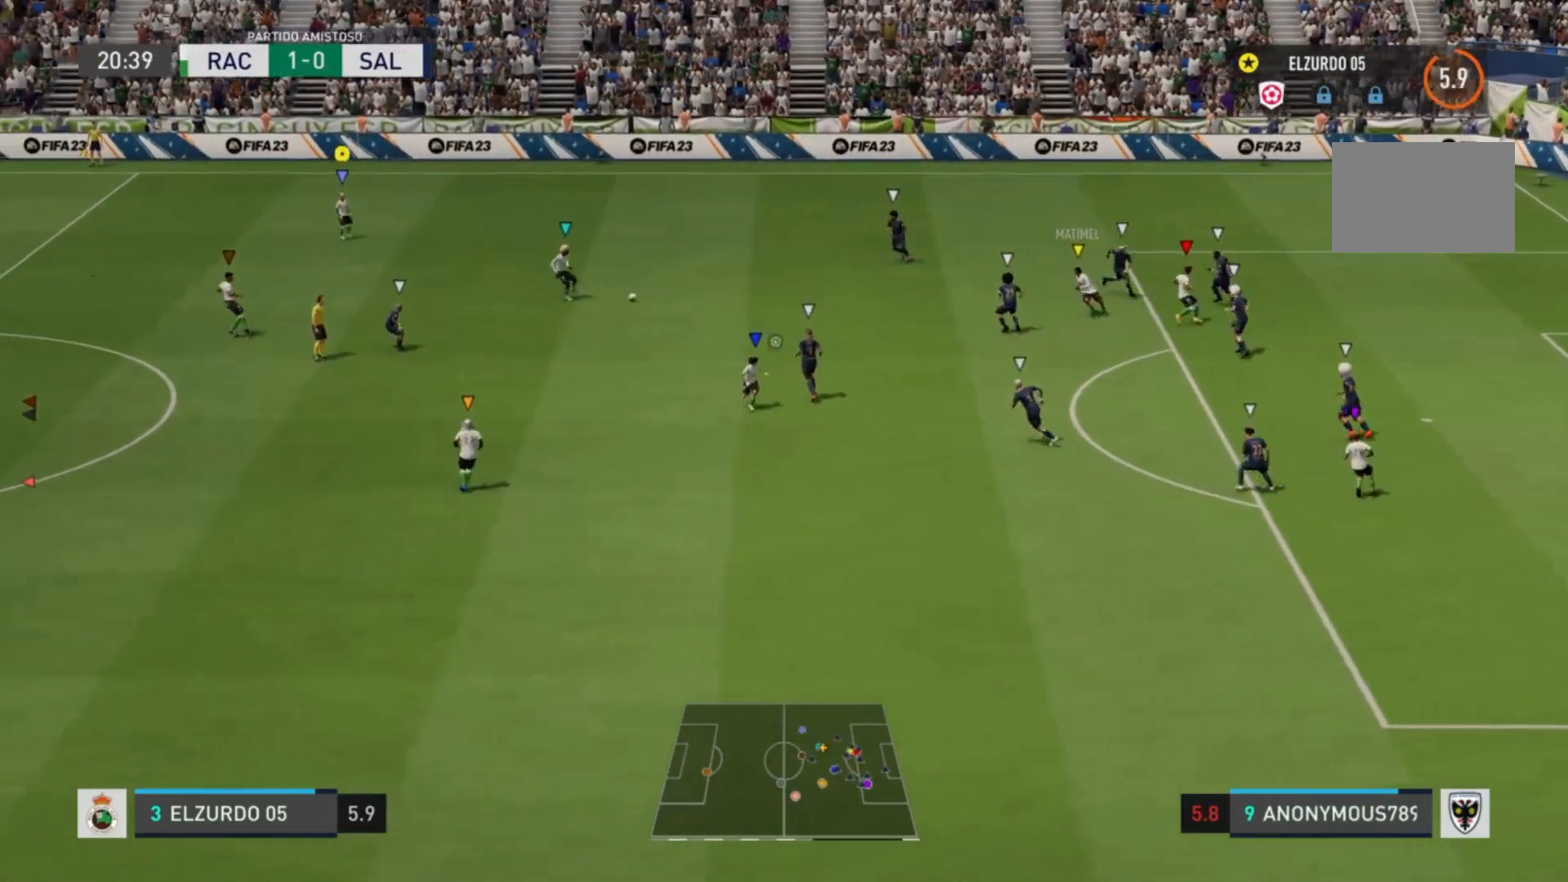
{"buttons": [], "left_stick": "up", "right_stick": "center", "events": [[200, "left_stick", "up"]]}
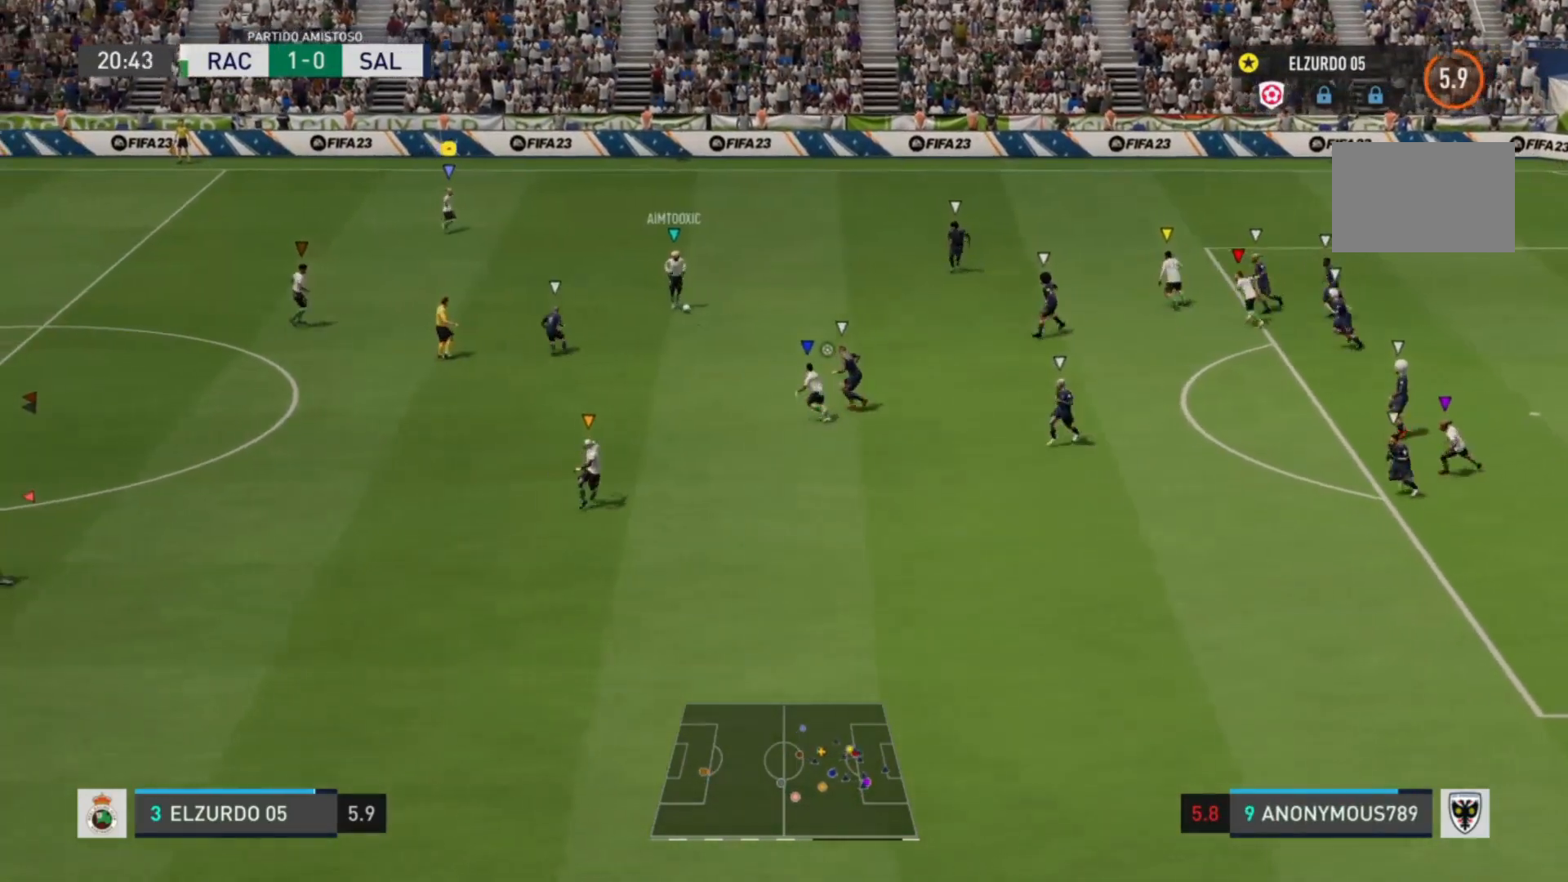
{"buttons": [], "left_stick": "left", "right_stick": "center", "events": [[240, "left_stick", "up-left"], [360, "left_stick", "left"]]}
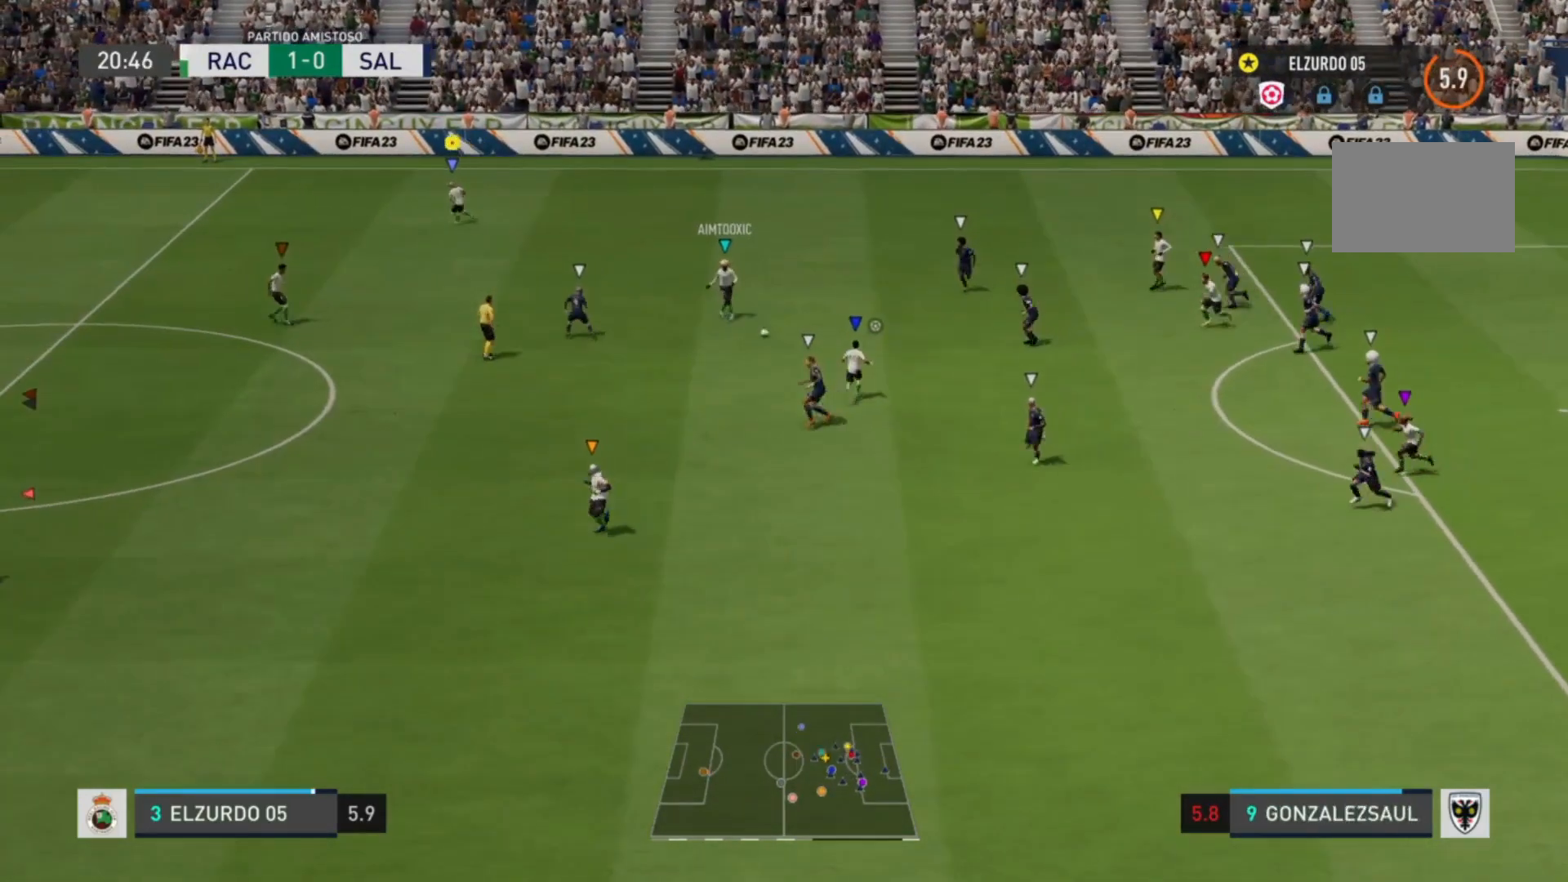
{"buttons": [], "left_stick": "down-left", "right_stick": "center", "events": [[200, "left_stick", "down-left"]]}
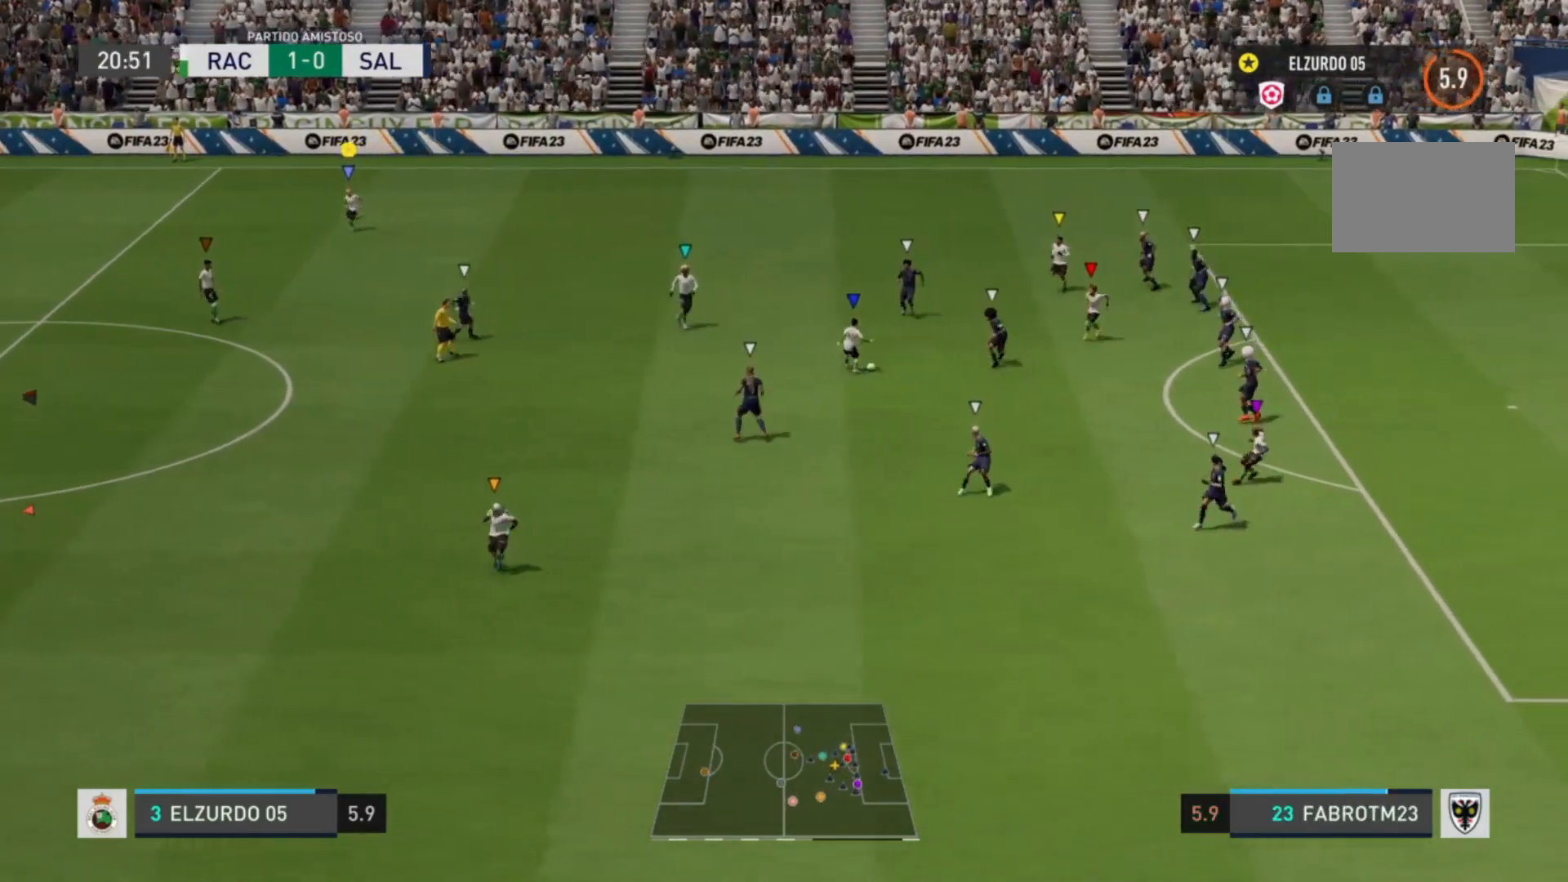
{"buttons": [], "left_stick": "down", "right_stick": "center", "events": [[360, "left_stick", "down"]]}
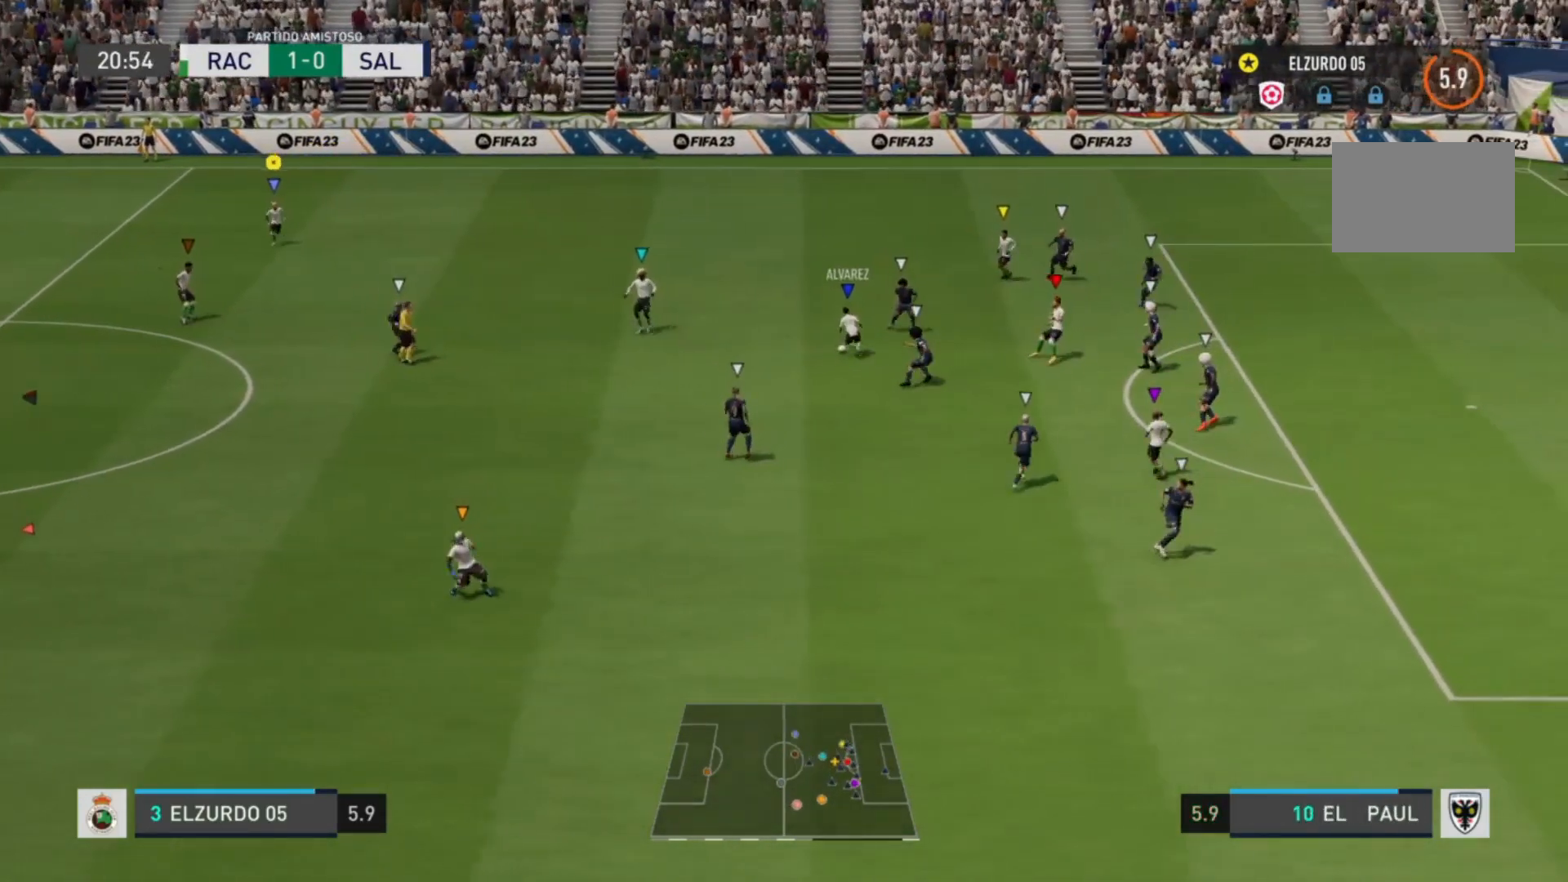
{"buttons": [], "left_stick": "center", "right_stick": "center", "events": [[80, "left_stick", "down-right"], [480, "left_stick", "center"]]}
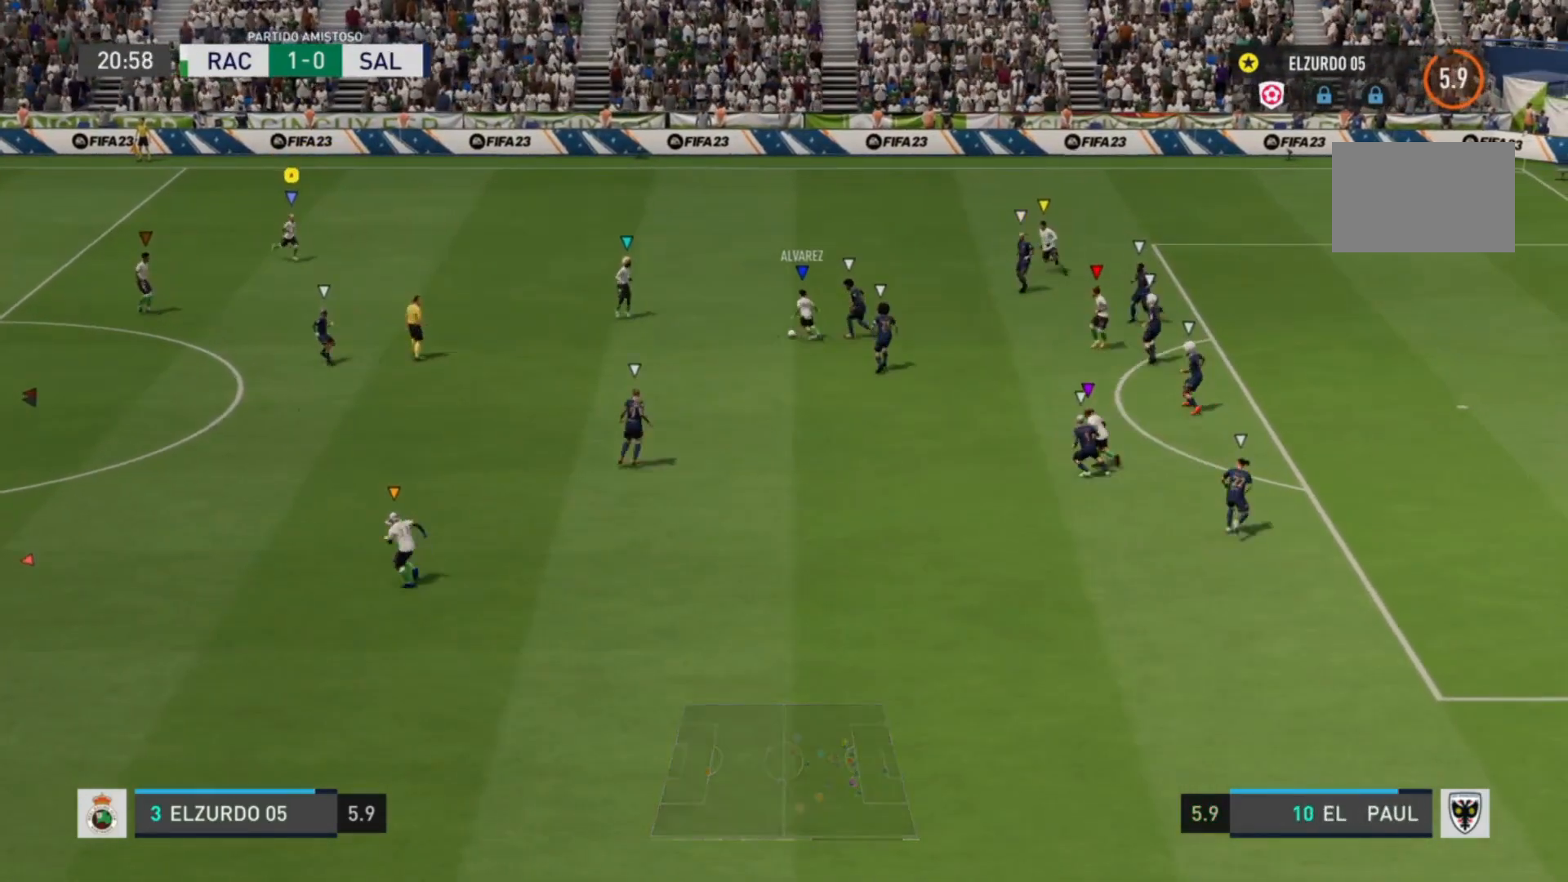
{"buttons": [], "left_stick": "up", "right_stick": "center", "events": [[160, "left_stick", "up"]]}
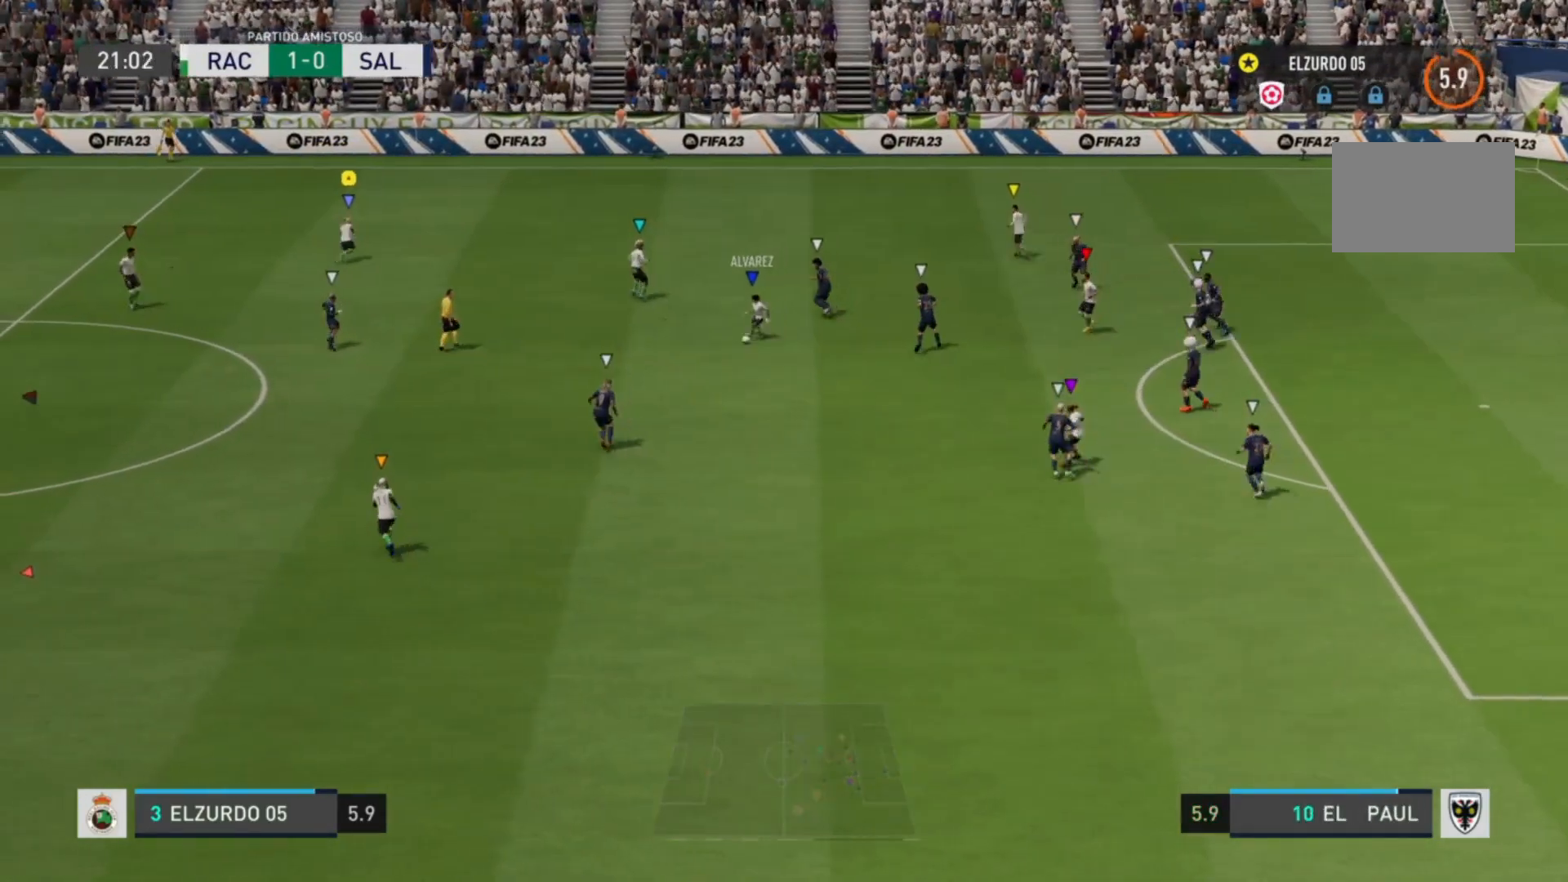
{"buttons": [], "left_stick": "center", "right_stick": "center", "events": [[480, "left_stick", "center"]]}
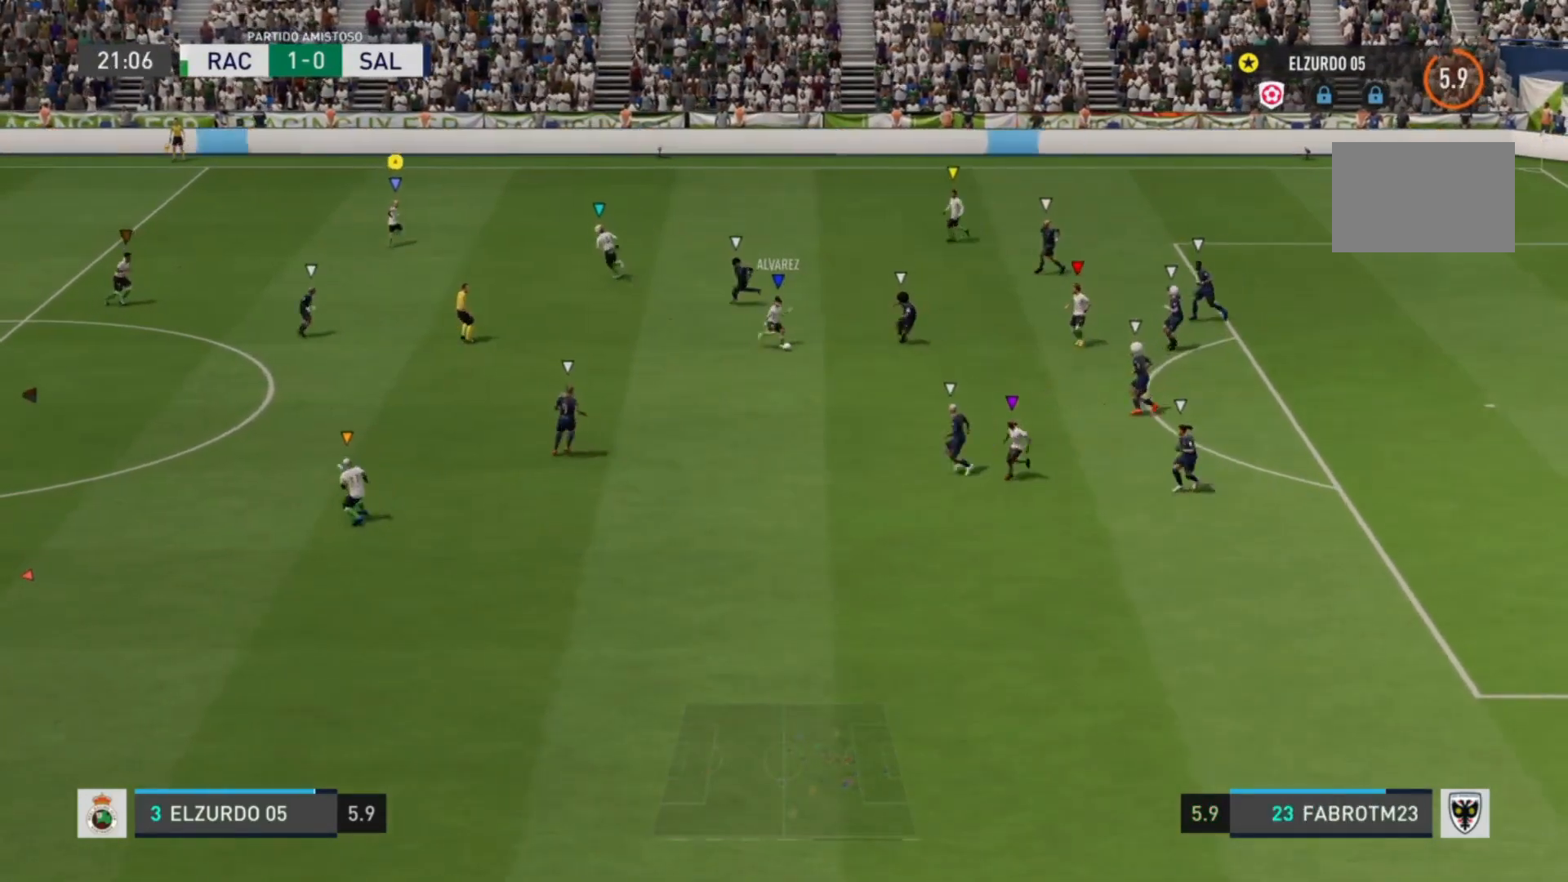
{"buttons": [], "left_stick": "down-left", "right_stick": "center", "events": [[240, "left_stick", "down-left"]]}
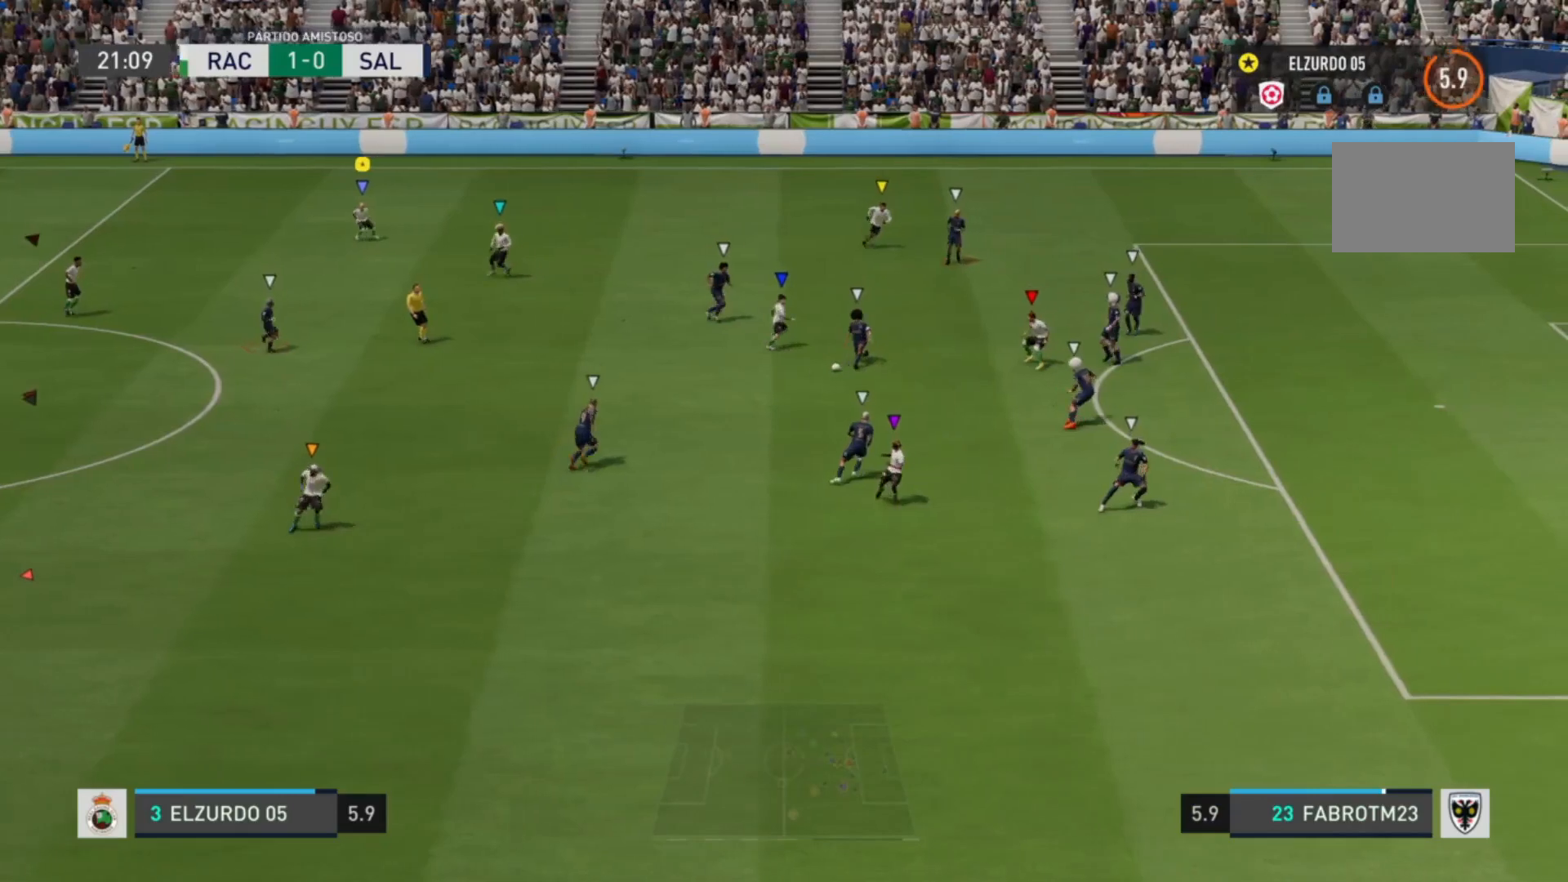
{"buttons": [], "left_stick": "down", "right_stick": "center", "events": [[360, "left_stick", "down"]]}
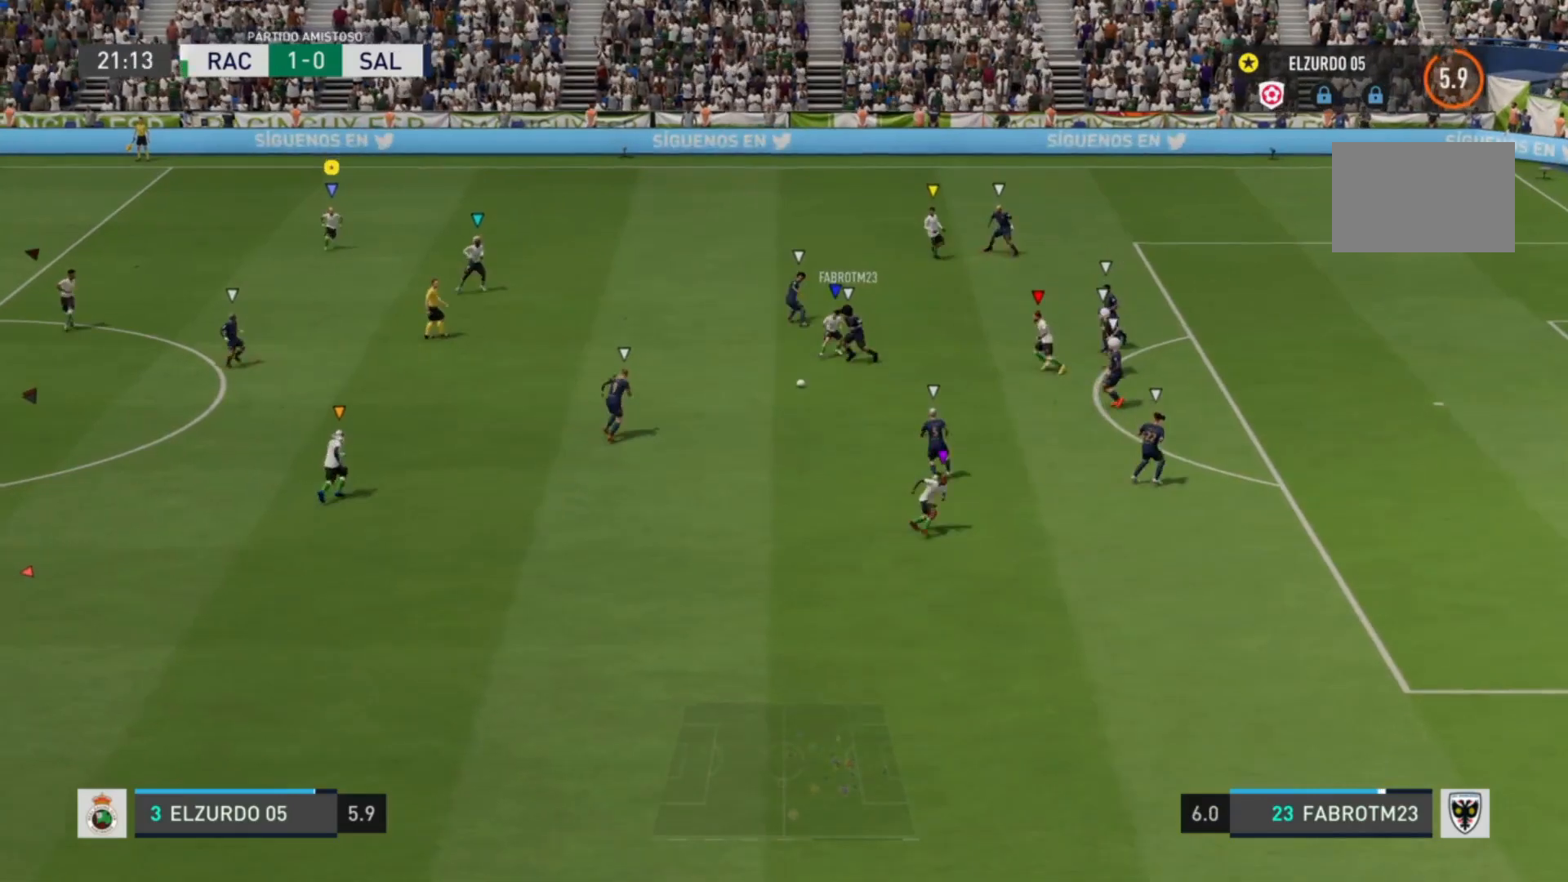
{"buttons": [], "left_stick": "center", "right_stick": "center", "events": [[80, "left_stick", "down-left"], [240, "left_stick", "center"]]}
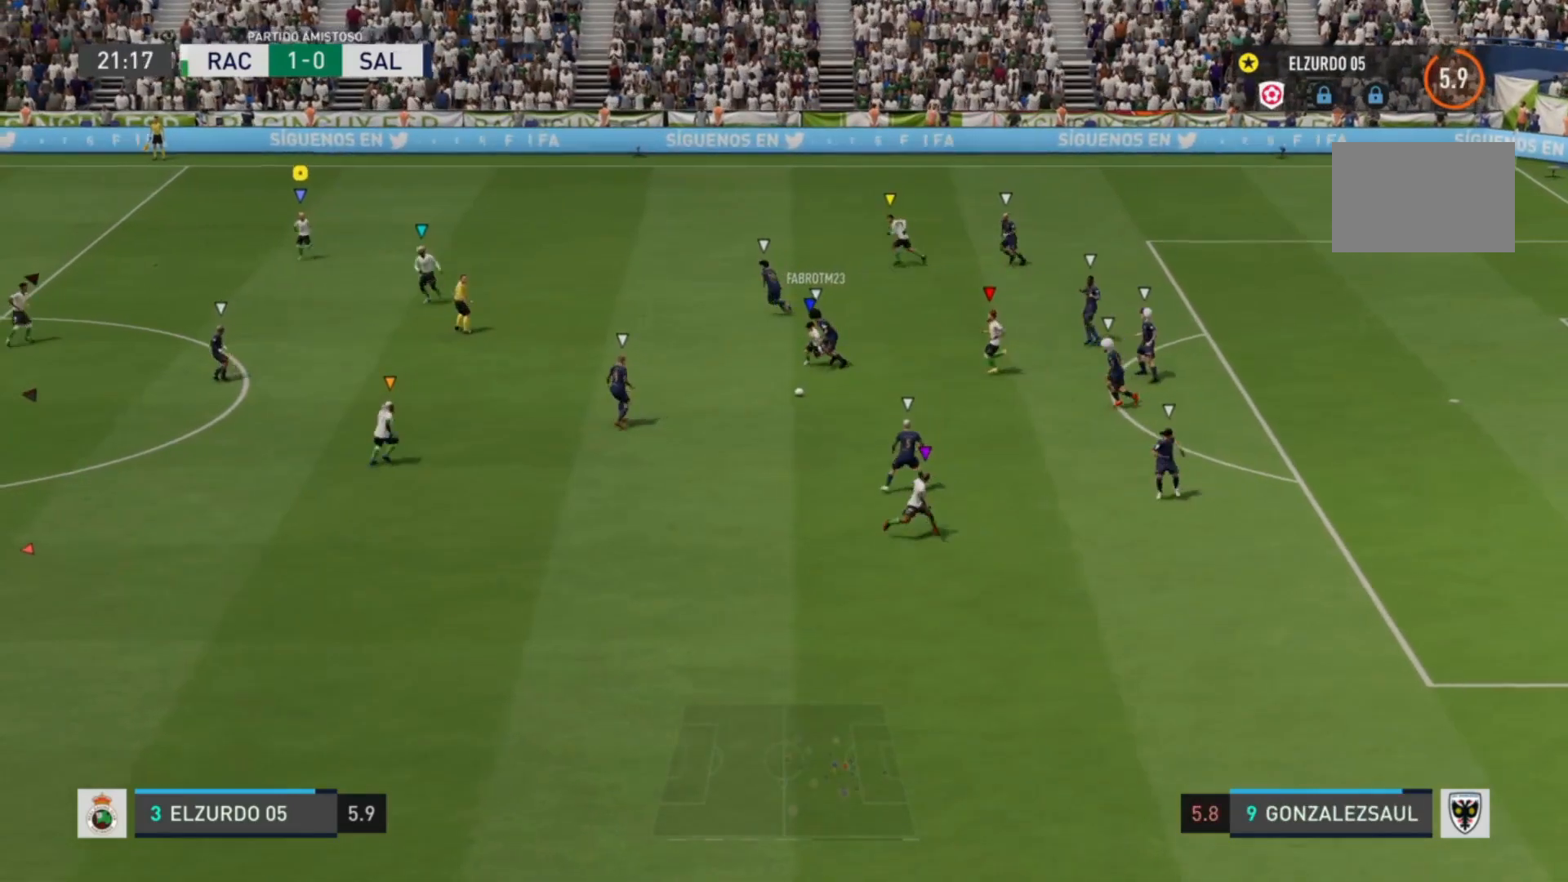
{"buttons": [], "left_stick": "down-left", "right_stick": "center", "events": [[80, "left_stick", "left"], [400, "left_stick", "down-left"]]}
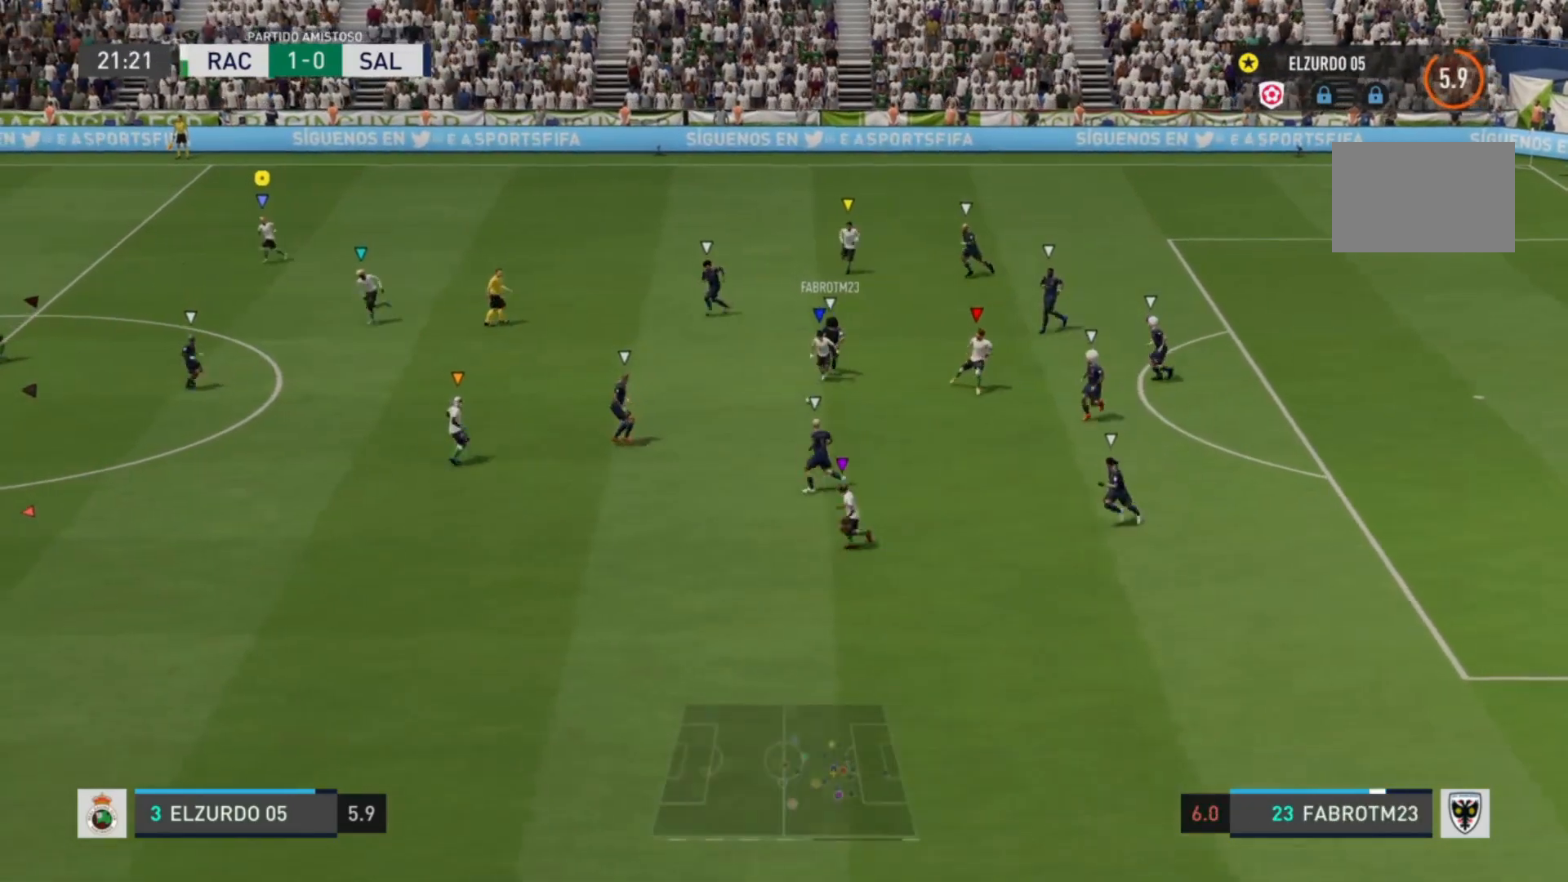
{"buttons": [], "left_stick": "down-left", "right_stick": "center", "events": []}
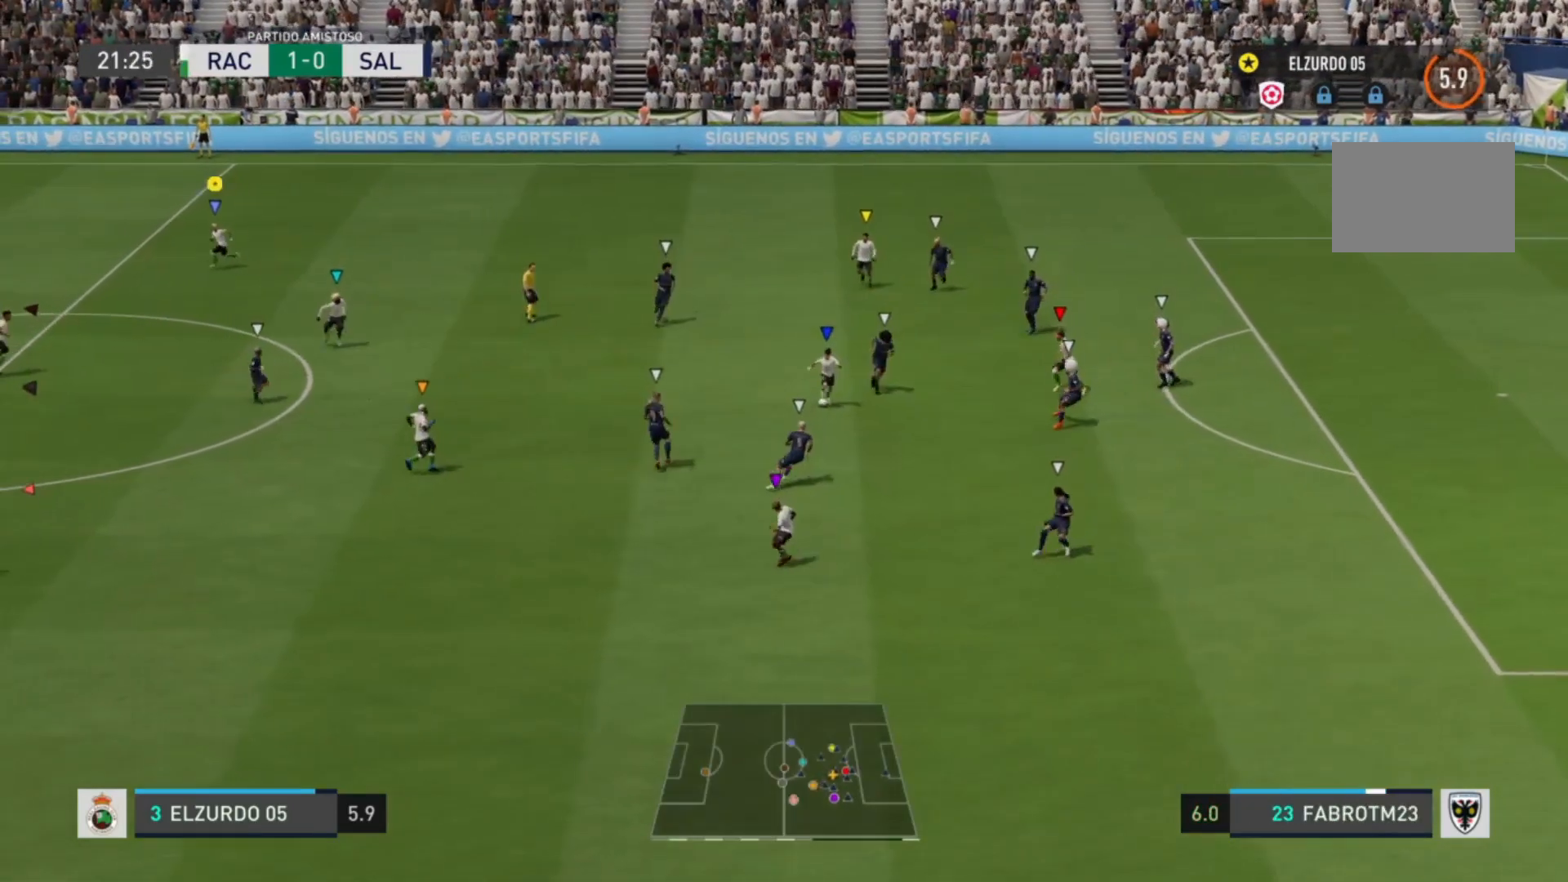
{"buttons": [], "left_stick": "center", "right_stick": "center", "events": [[280, "left_stick", "center"]]}
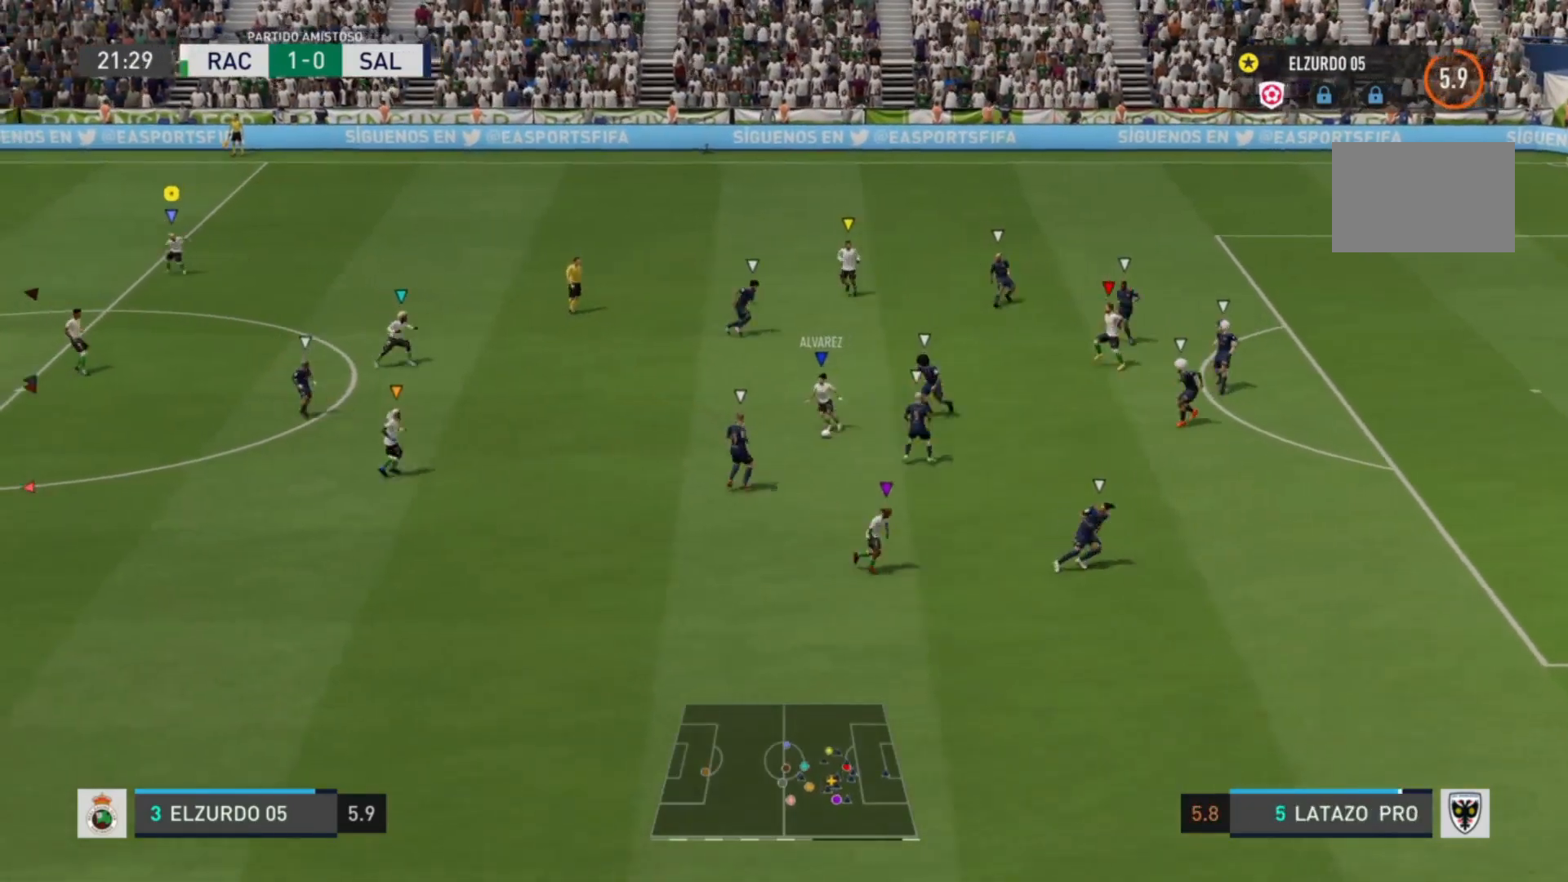
{"buttons": [], "left_stick": "center", "right_stick": "center", "events": []}
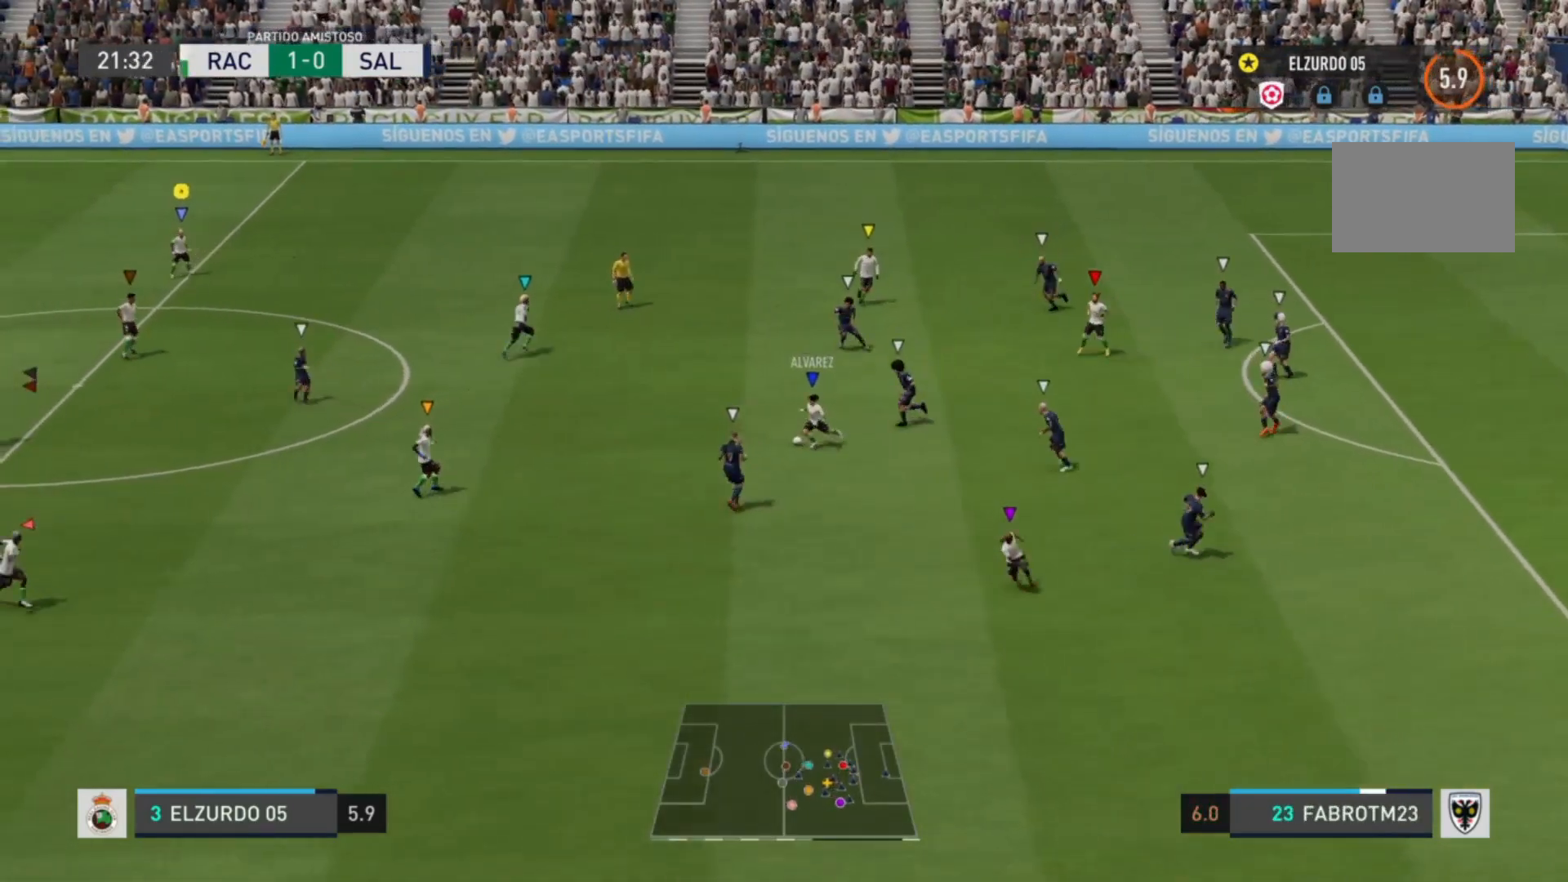
{"buttons": [], "left_stick": "right", "right_stick": "center", "events": [[520, "left_stick", "right"]]}
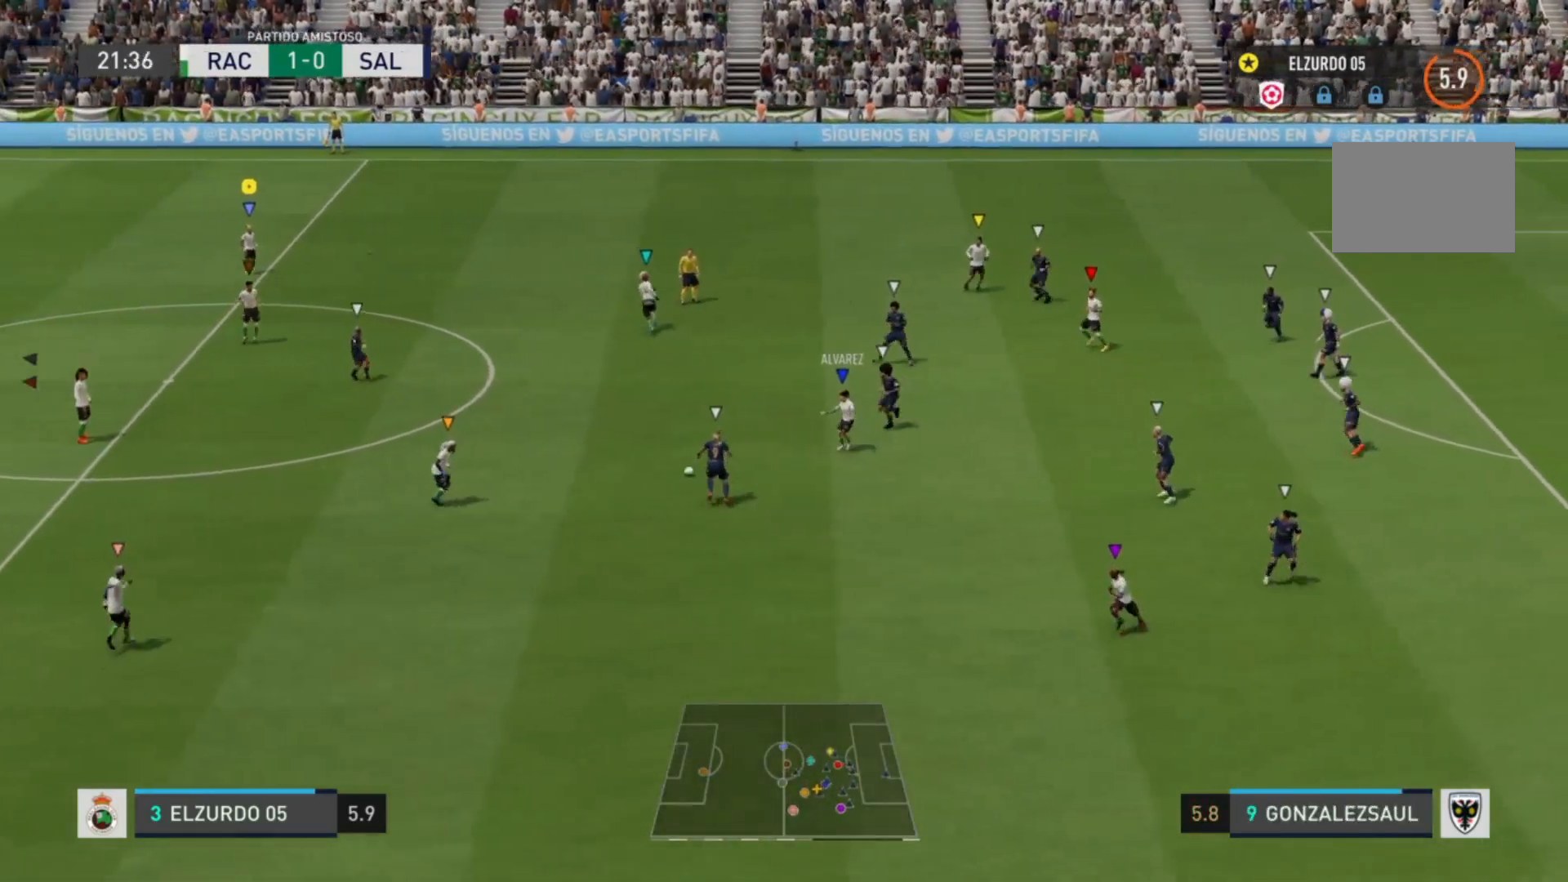
{"buttons": [], "left_stick": "right", "right_stick": "center", "events": []}